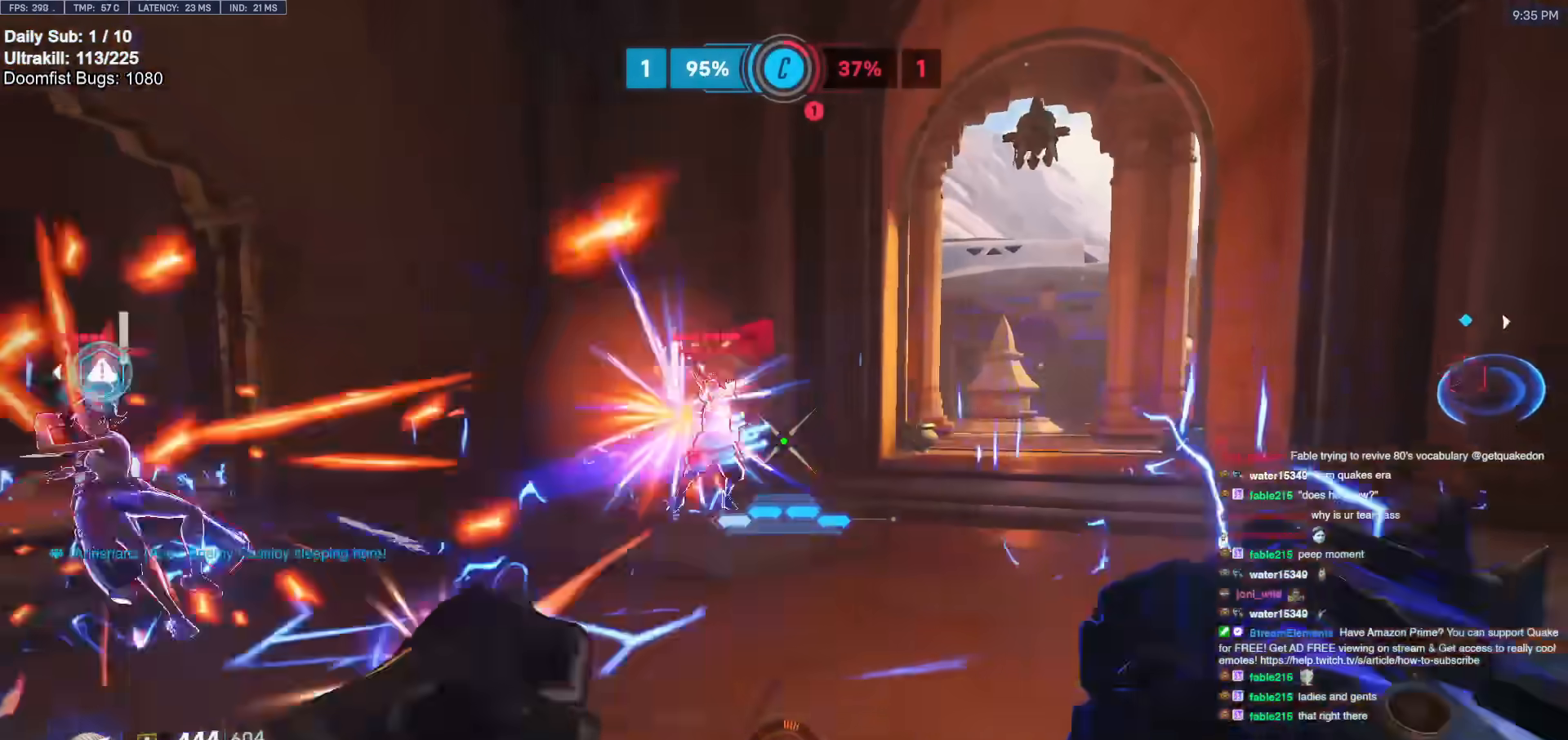
Gameplay with keyboard and mouse; each line is a JSON object with the keys and mouse buttons held at the frame after it. "events" lists presses ("down") and releases ("up") of "a", "ctrl", "d", "e", "f", "melee", "q", "r", "s", "shift", "space", "w", "mouse_left" and "mouse_right" between this image and that frame as [ms after this image, input, new state], when the widget could be followed in between. "mouse_left", "mouse_right" = the "left", "right" buttons of the "mouse" list. No other keys are recorded. Mouse movement is not recorded. Key names are as the overlay labels them; some are game actions (e.g. jump) rather than physical keys.
{"keys": ["d", "s"], "mouse": ["right"], "events": [[17, "mouse_right", "down"], [67, "mouse_left", "up"], [317, "s", "down"]]}
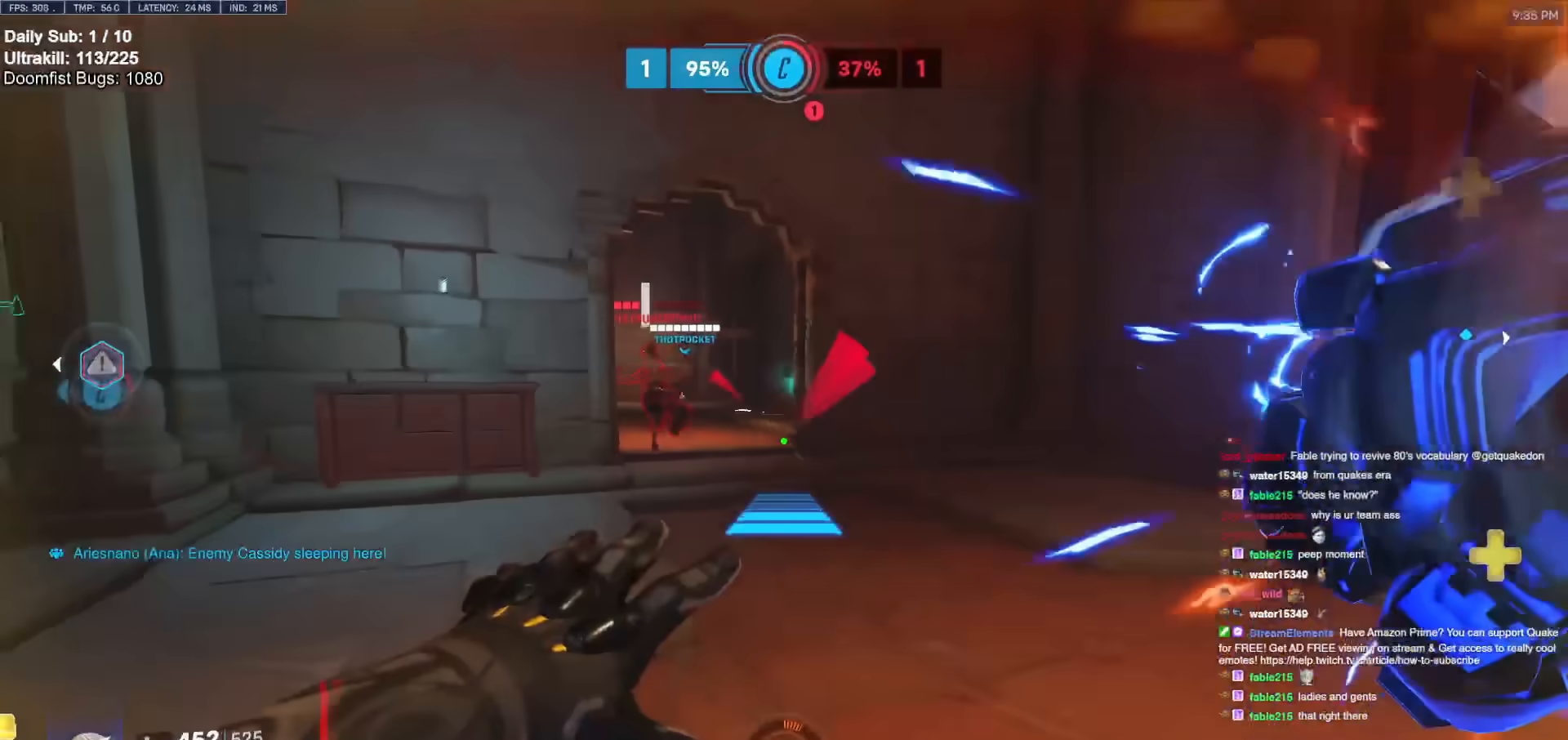
{"keys": ["a"], "mouse": ["right"], "events": [[133, "a", "down"], [133, "d", "up"], [133, "s", "up"], [233, "a", "up"], [233, "d", "down"], [283, "a", "down"], [283, "d", "up"]]}
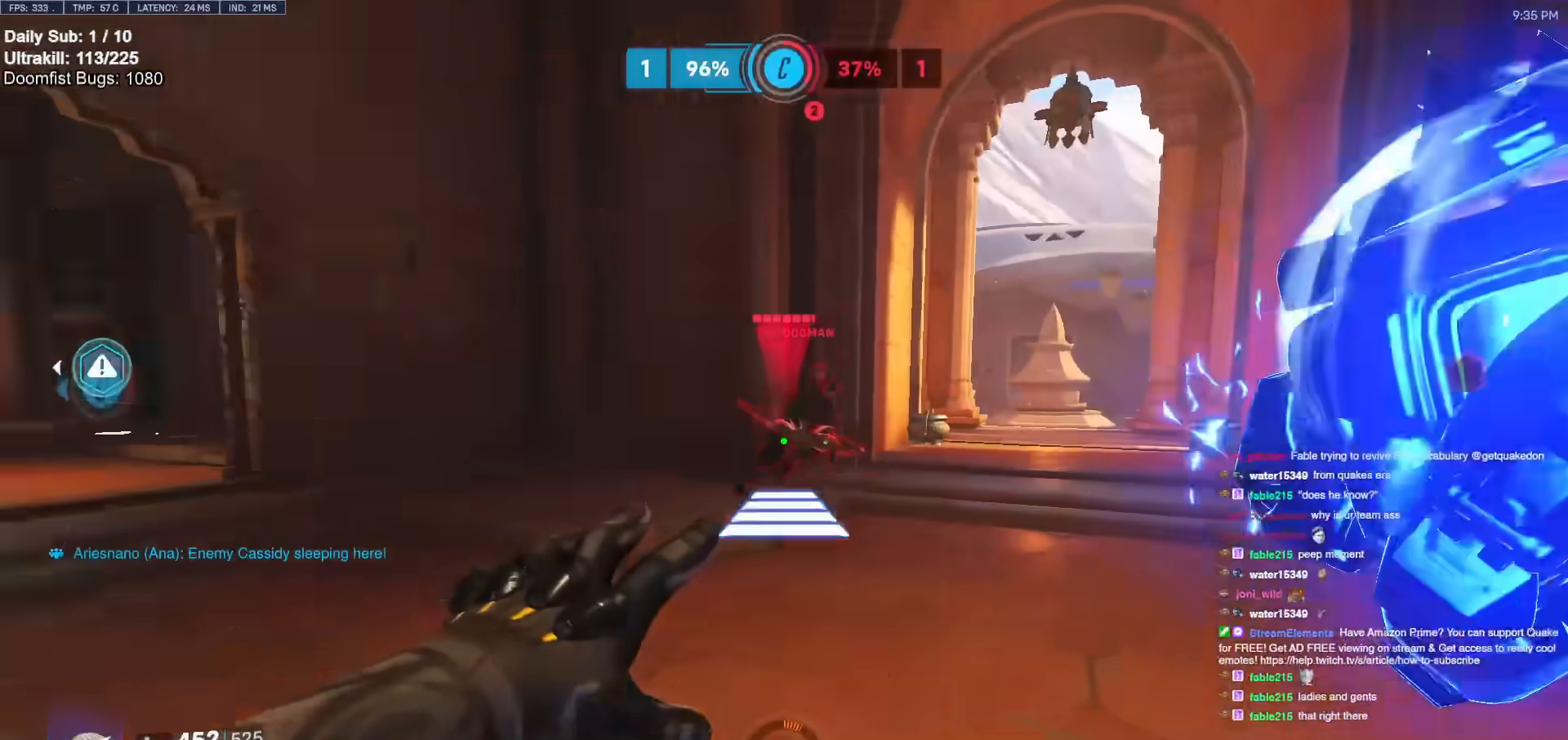
{"keys": ["w"], "mouse": ["left"], "events": [[17, "a", "up"], [17, "mouse_right", "up"], [17, "w", "down"], [250, "d", "down"], [483, "d", "up"], [483, "mouse_left", "down"]]}
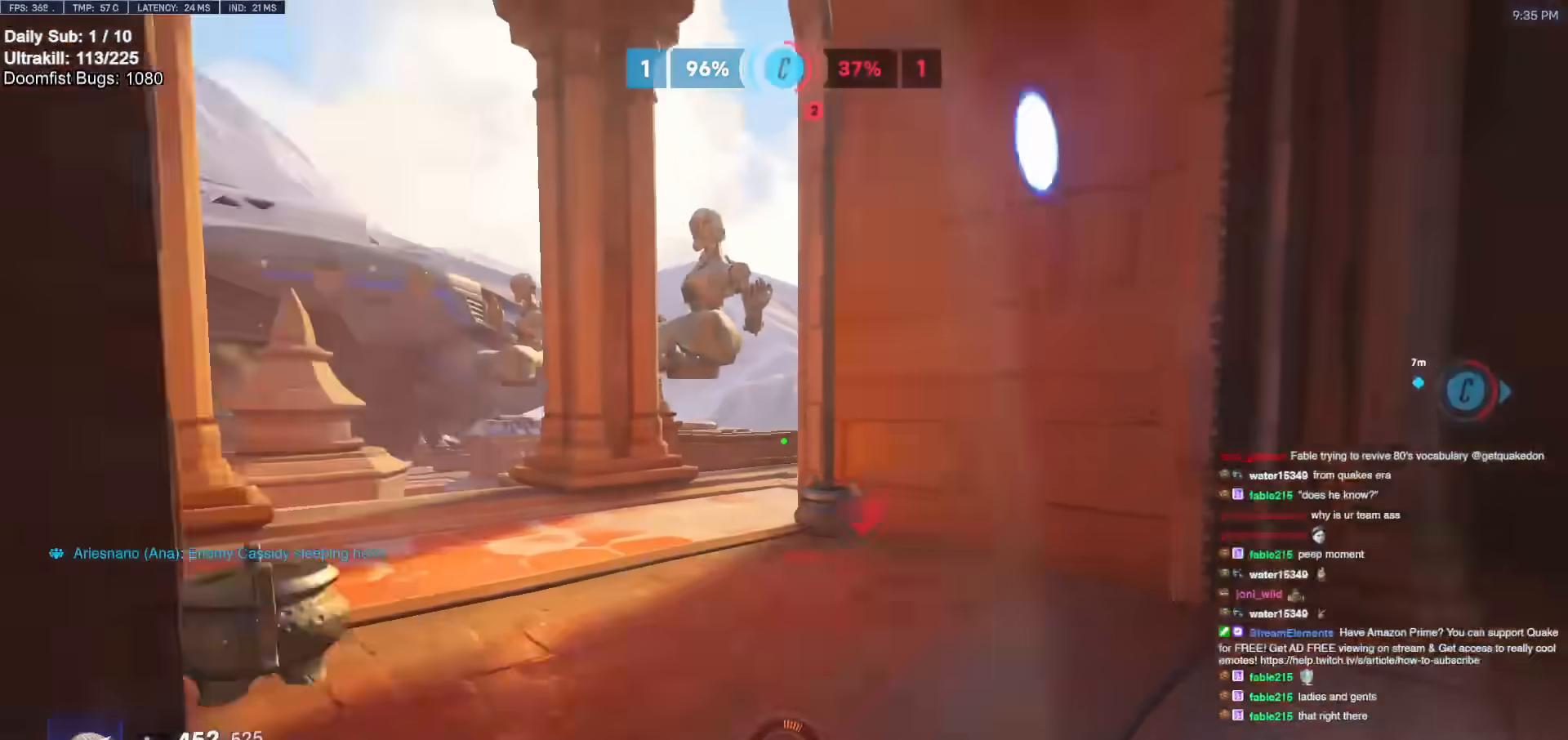
{"keys": ["a", "s"], "mouse": [], "events": [[133, "melee", "down"], [267, "melee", "up"], [317, "a", "down"], [317, "mouse_left", "up"], [367, "w", "up"], [500, "s", "down"]]}
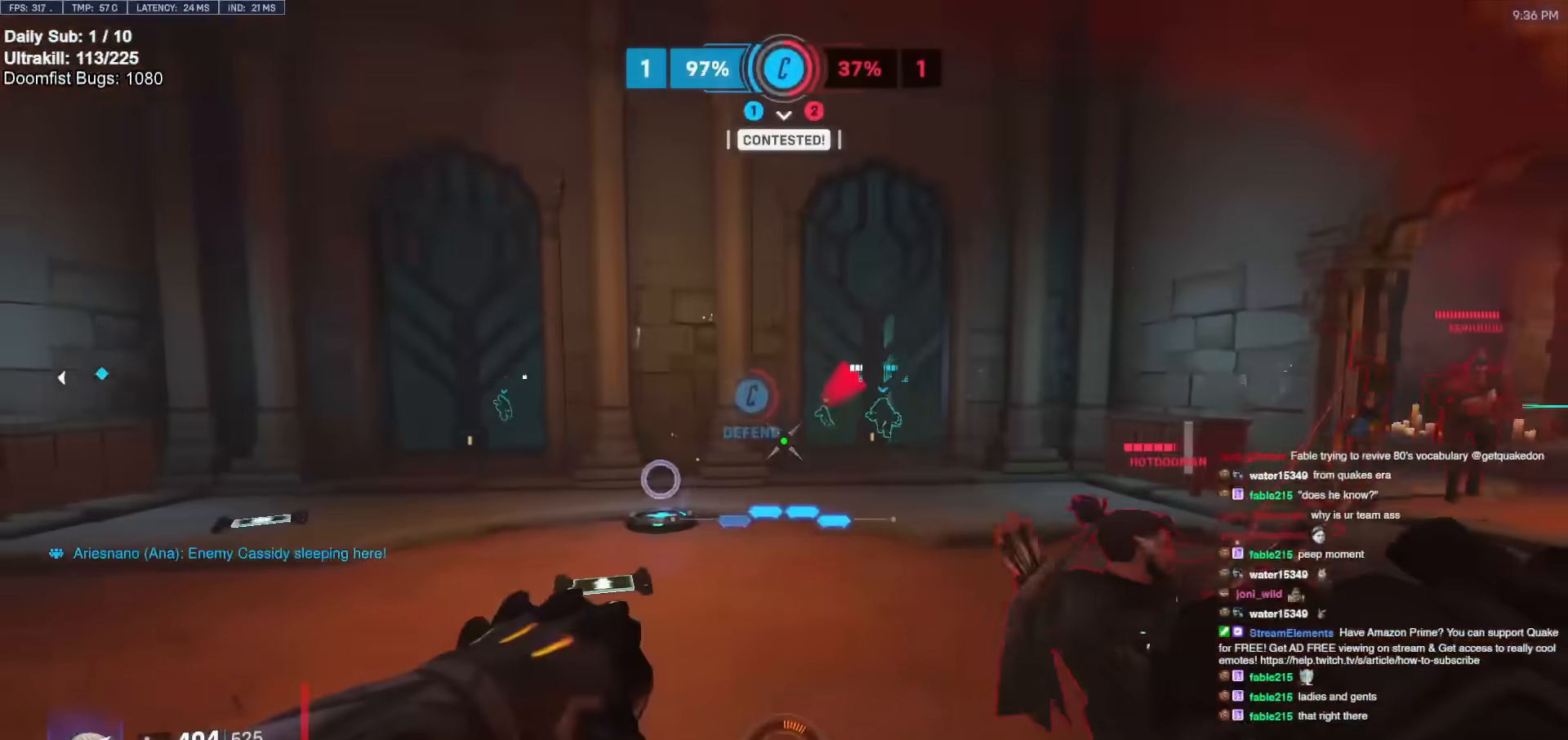
{"keys": ["d", "s"], "mouse": [], "events": [[33, "a", "up"], [83, "d", "down"], [133, "mouse_left", "down"], [183, "d", "up"], [283, "a", "down"], [283, "mouse_left", "up"], [383, "a", "up"], [467, "d", "down"]]}
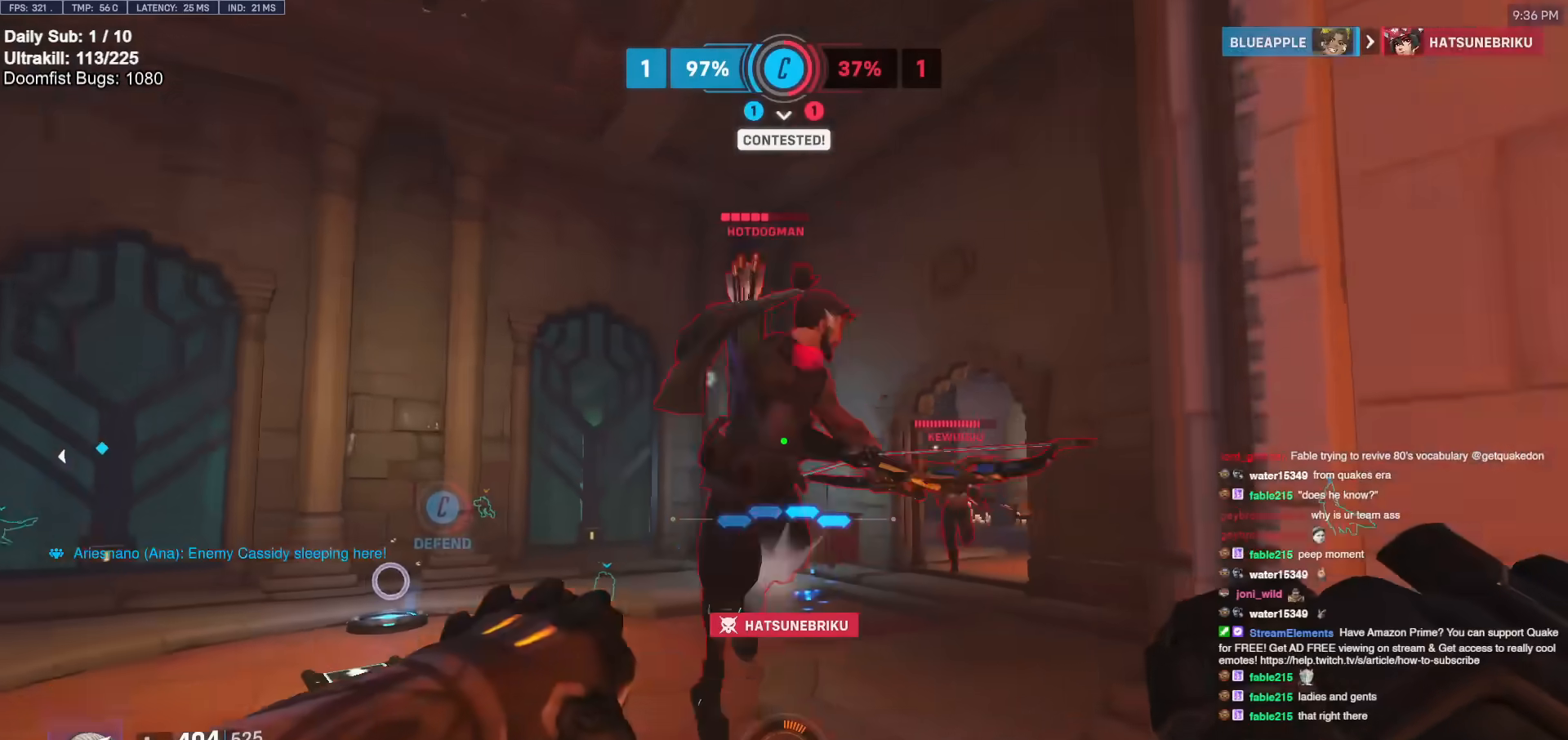
{"keys": ["d"], "mouse": ["left"], "events": [[67, "mouse_left", "down"], [100, "space", "down"], [150, "mouse_left", "up"], [200, "space", "up"], [433, "mouse_left", "down"], [433, "s", "up"]]}
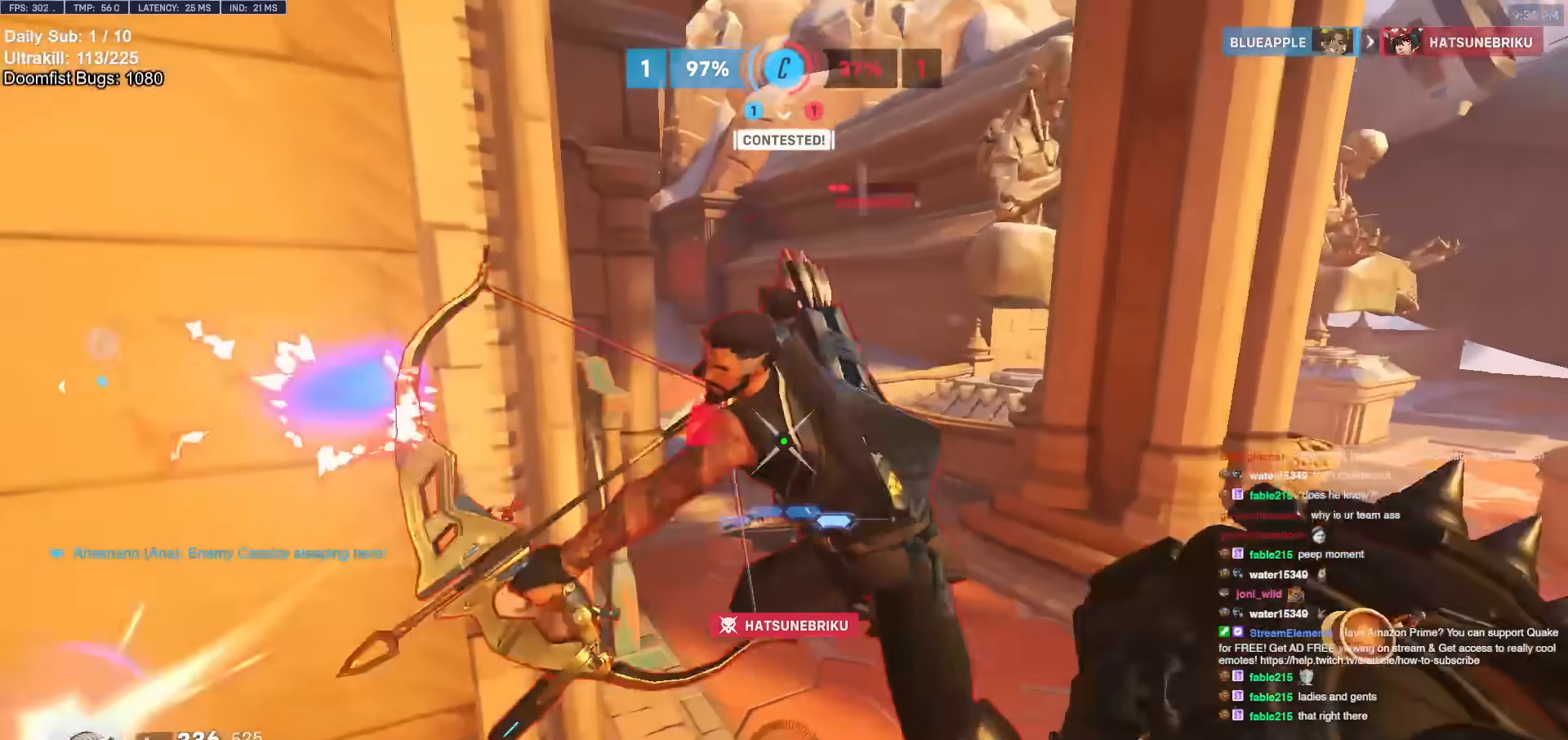
{"keys": ["w"], "mouse": [], "events": [[33, "melee", "down"], [83, "w", "down"], [117, "melee", "up"], [117, "mouse_left", "up"], [500, "d", "up"]]}
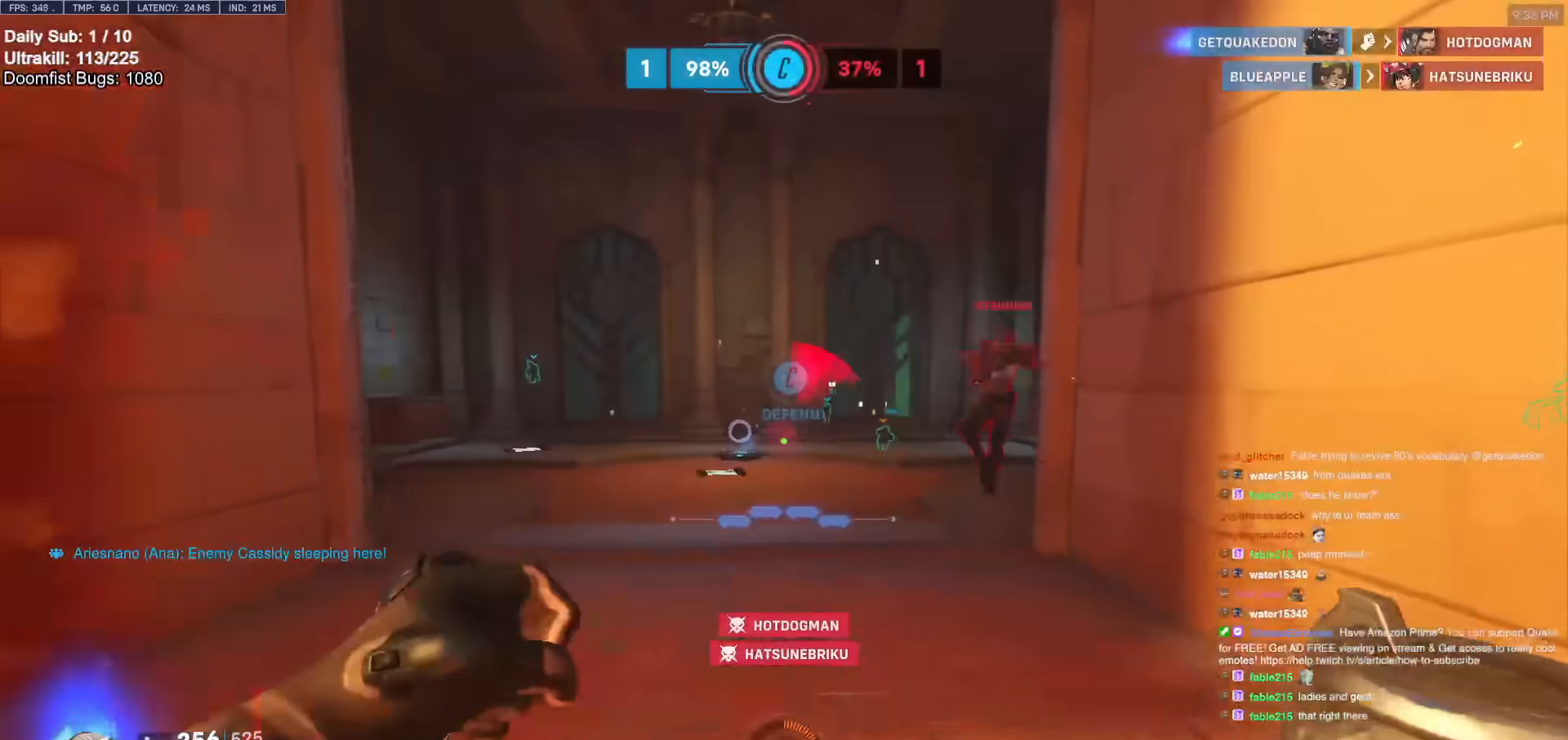
{"keys": ["d"], "mouse": [], "events": [[183, "a", "down"], [233, "mouse_left", "down"], [283, "shift", "down"], [367, "a", "up"], [367, "mouse_left", "up"], [367, "w", "up"], [417, "shift", "up"], [467, "d", "down"]]}
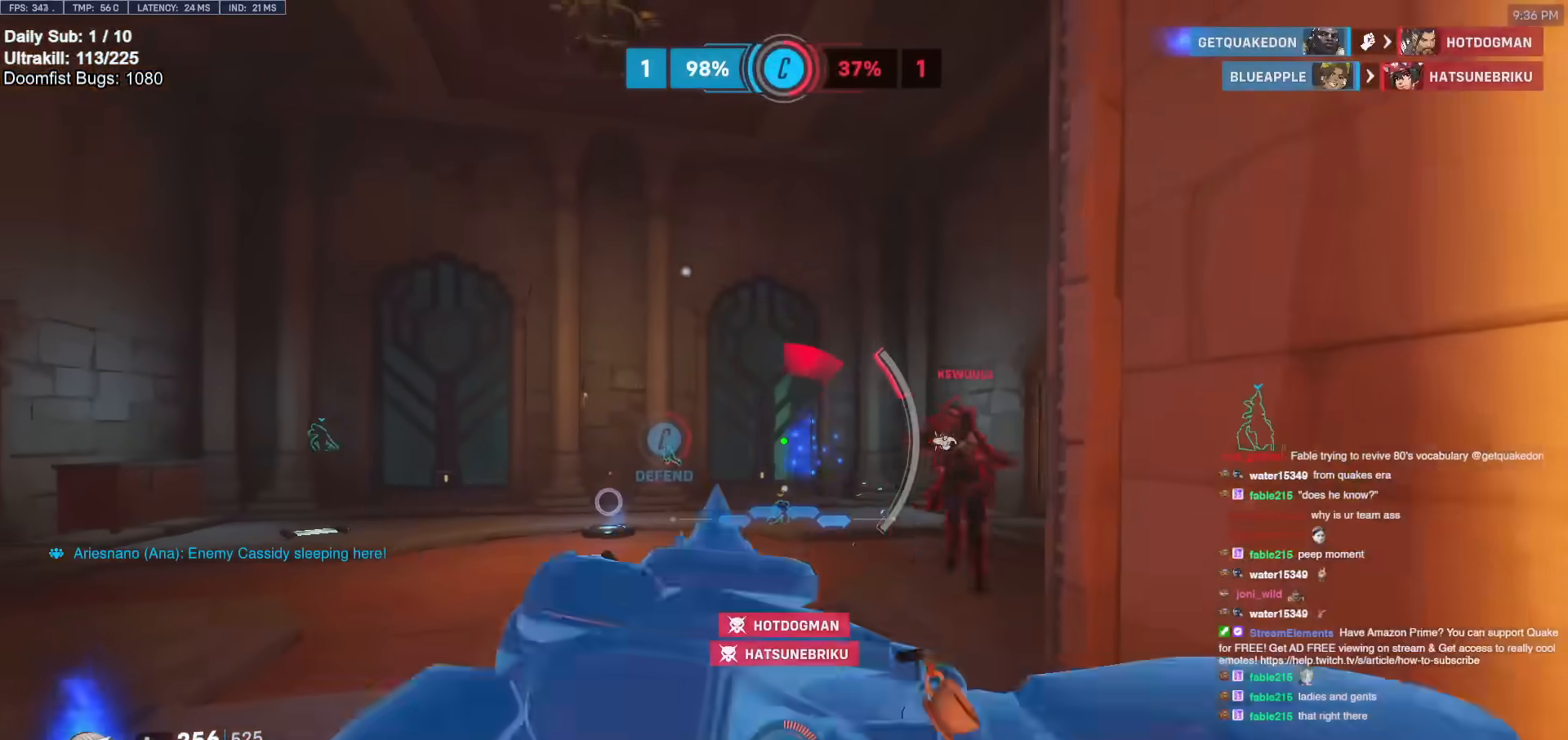
{"keys": ["a", "w"], "mouse": [], "events": [[17, "s", "down"], [200, "a", "down"], [200, "d", "up"], [250, "s", "up"], [483, "w", "down"]]}
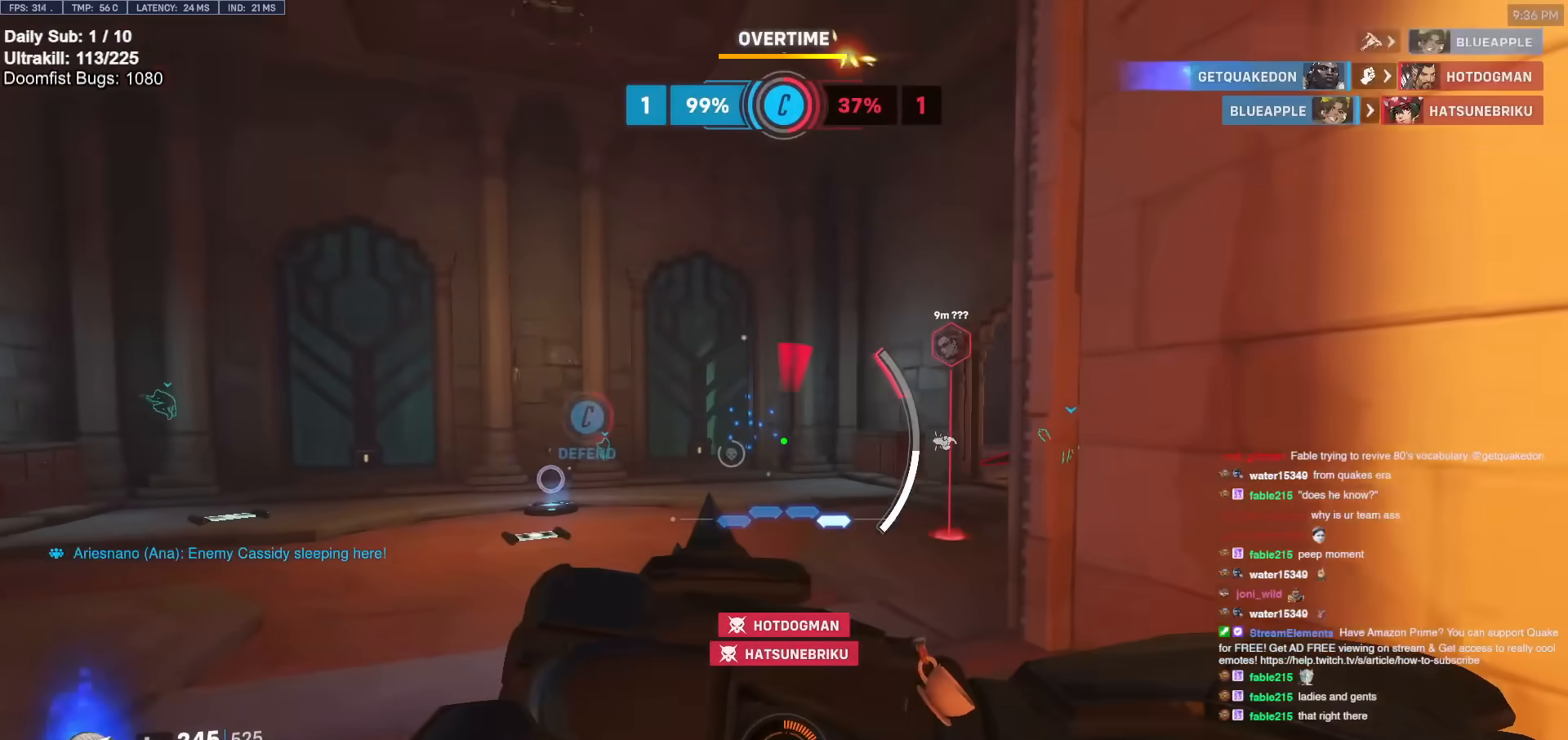
{"keys": ["d", "w"], "mouse": ["left"], "events": [[267, "a", "up"], [300, "shift", "down"], [350, "a", "down"], [500, "a", "up"], [500, "d", "down"], [500, "mouse_left", "down"], [500, "shift", "up"]]}
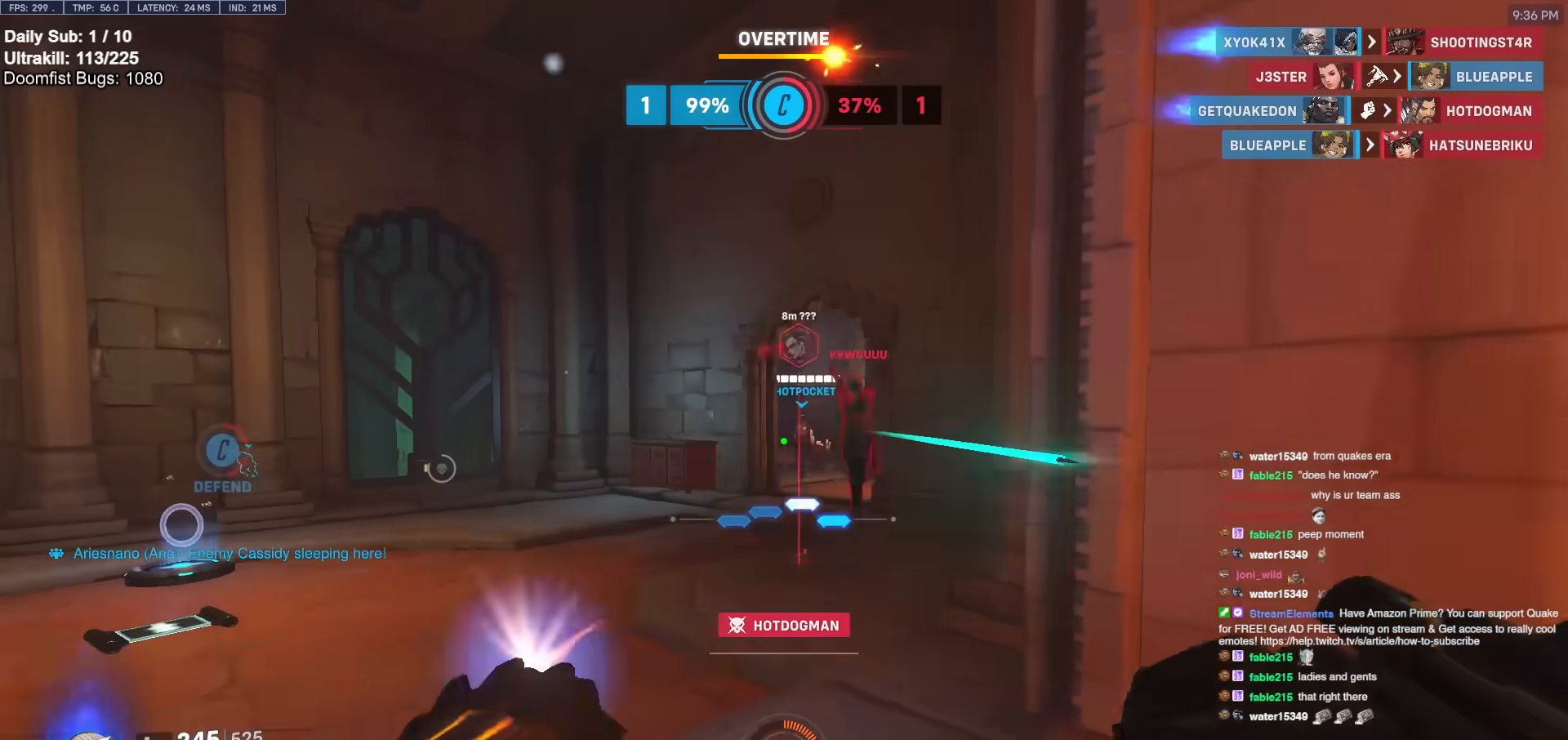
{"keys": ["d"], "mouse": [], "events": [[133, "a", "down"], [133, "d", "up"], [133, "mouse_left", "up"], [133, "w", "up"], [317, "a", "up"], [317, "d", "down"], [367, "mouse_left", "down"], [467, "mouse_left", "up"]]}
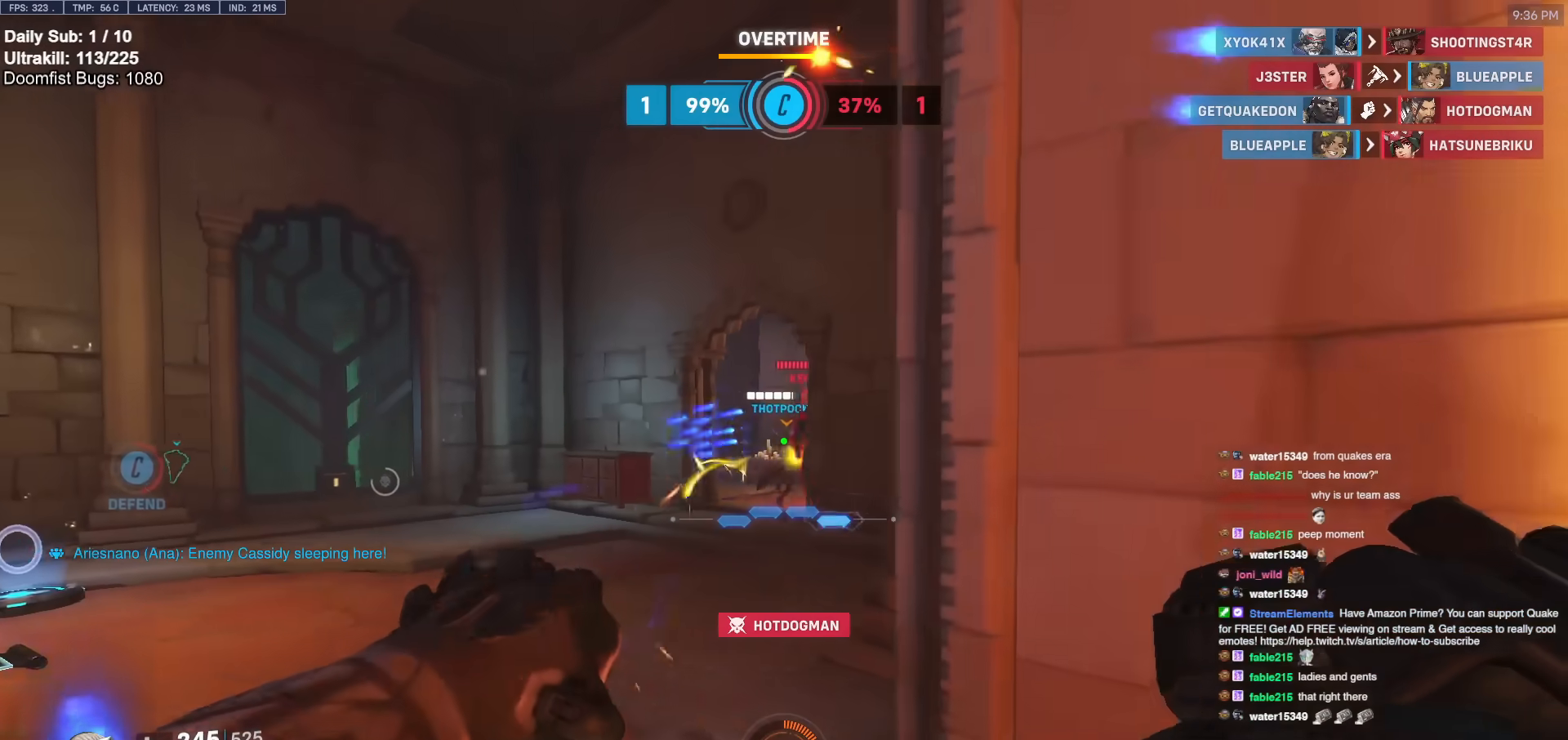
{"keys": ["a", "w"], "mouse": ["right"], "events": [[200, "mouse_left", "down"], [250, "a", "down"], [250, "d", "up"], [250, "mouse_right", "down"], [300, "mouse_left", "up"], [350, "w", "down"]]}
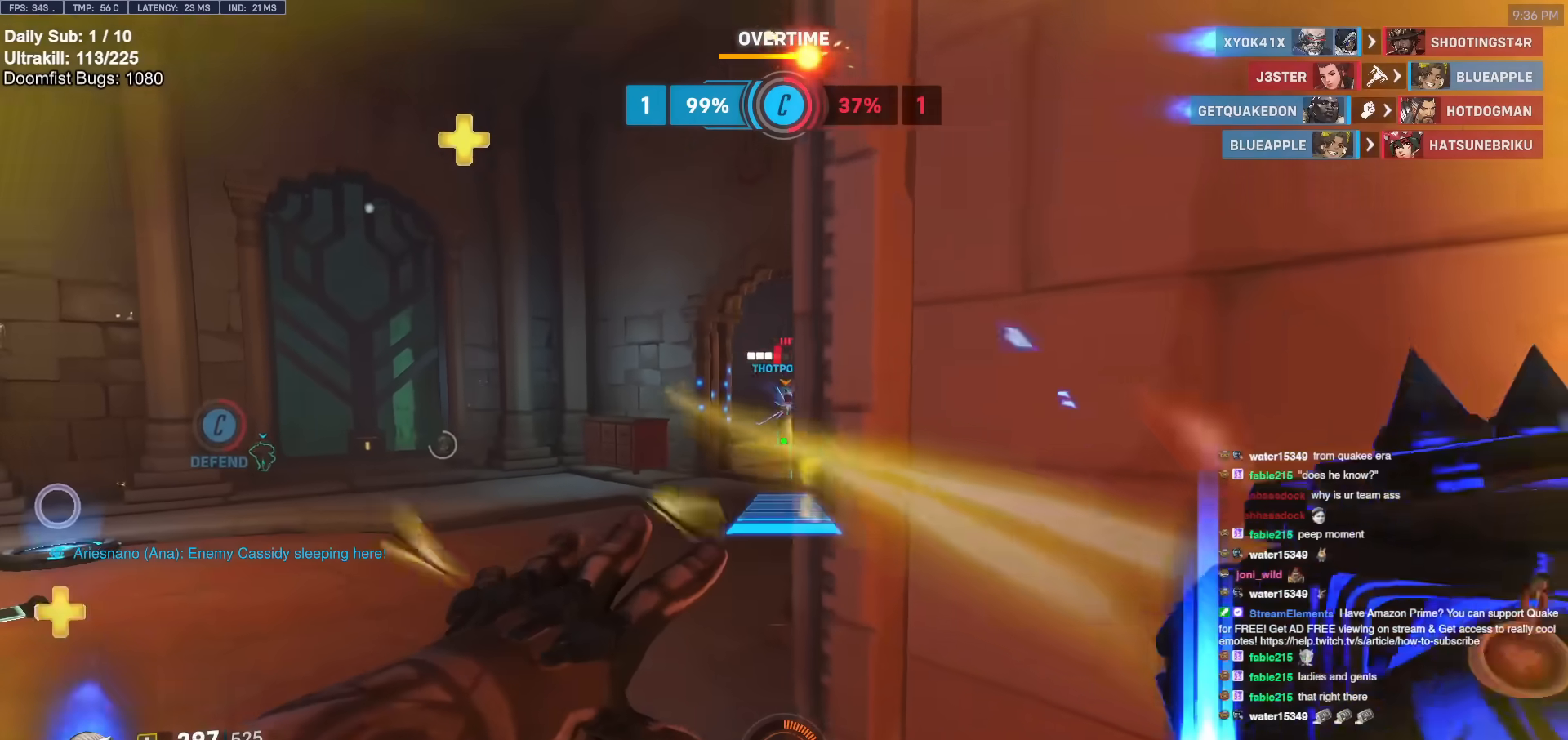
{"keys": ["w"], "mouse": ["right"], "events": [[500, "a", "up"]]}
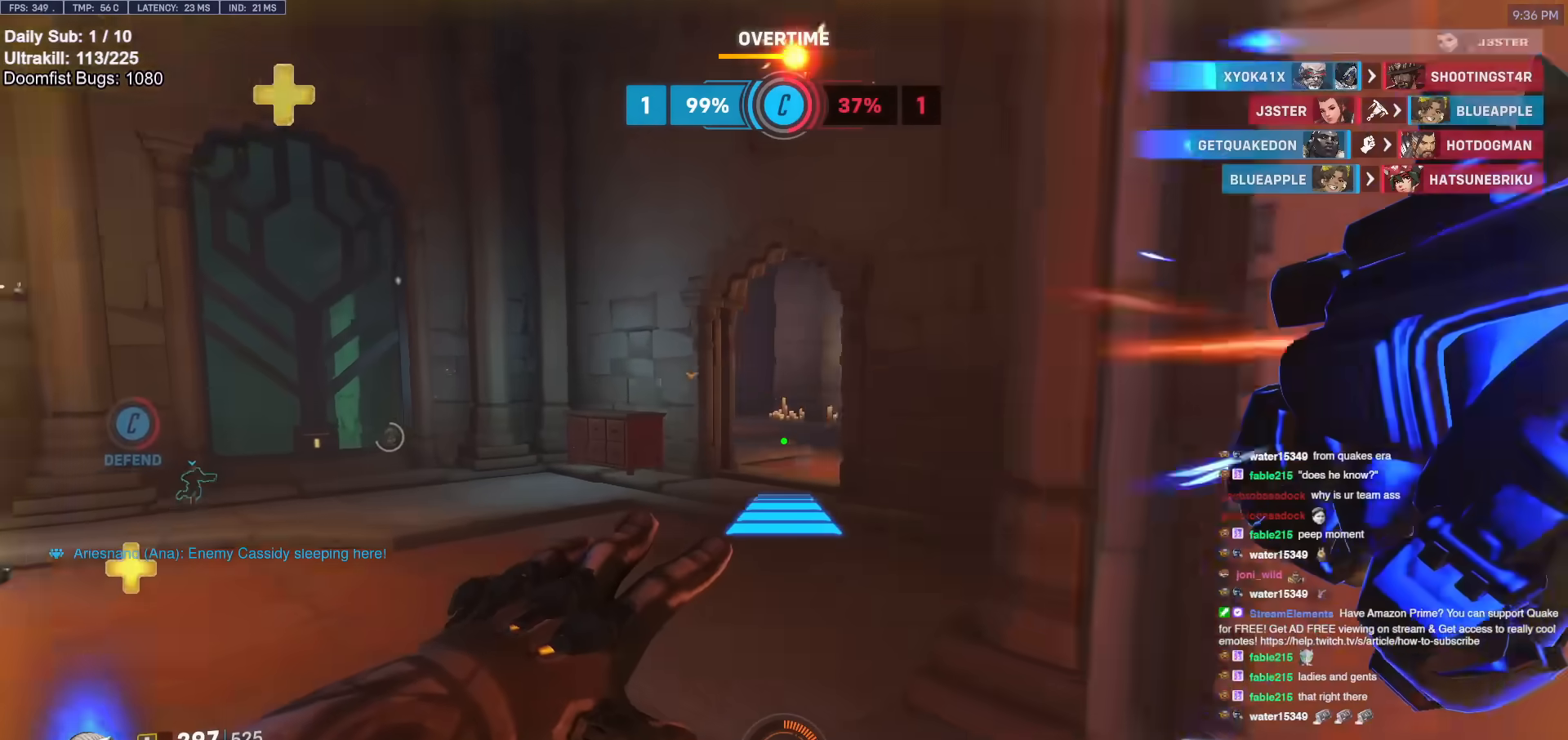
{"keys": ["w"], "mouse": [], "events": [[83, "mouse_right", "up"], [367, "space", "down"], [417, "space", "up"]]}
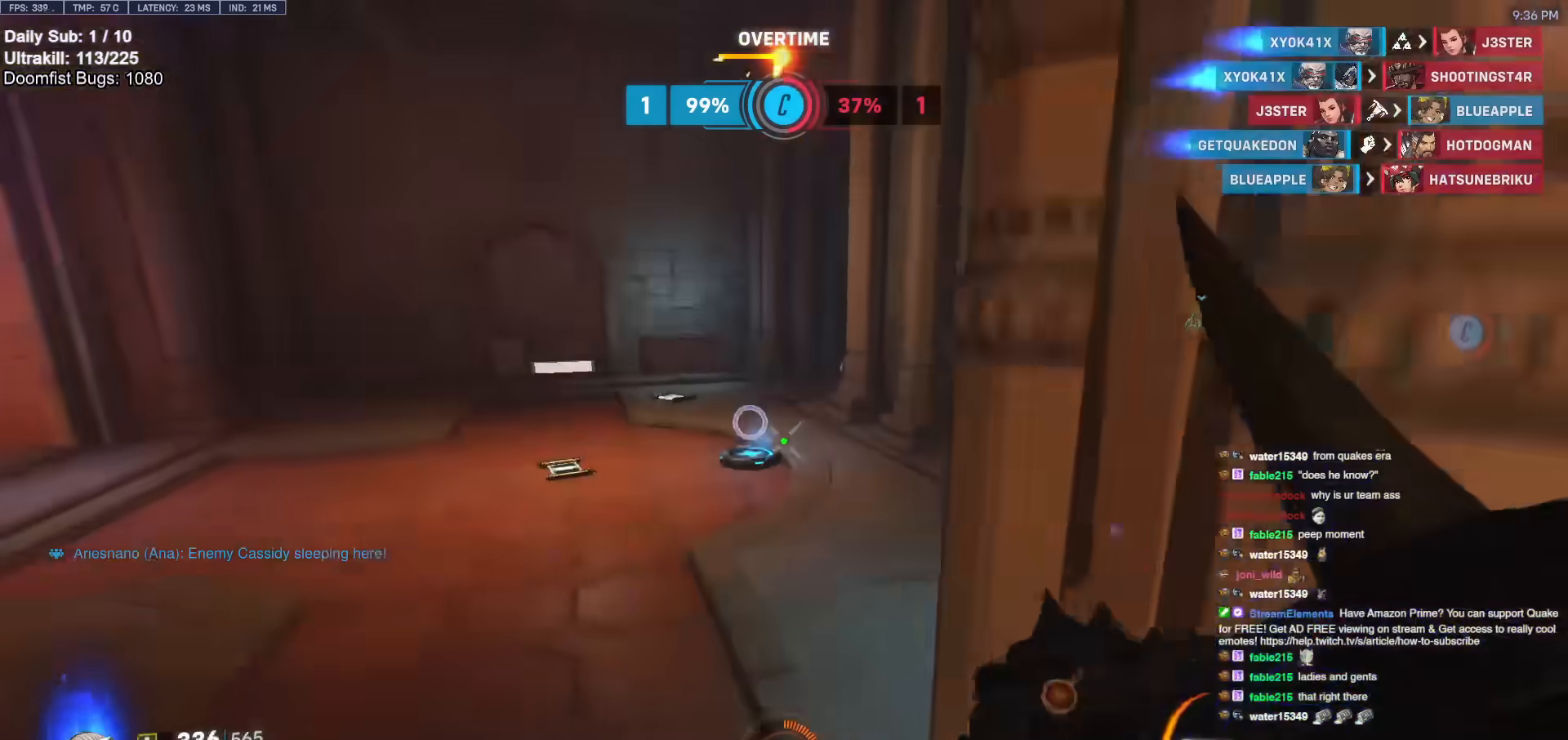
{"keys": ["d", "w"], "mouse": [], "events": [[250, "d", "down"], [250, "mouse_left", "down"], [333, "mouse_left", "up"]]}
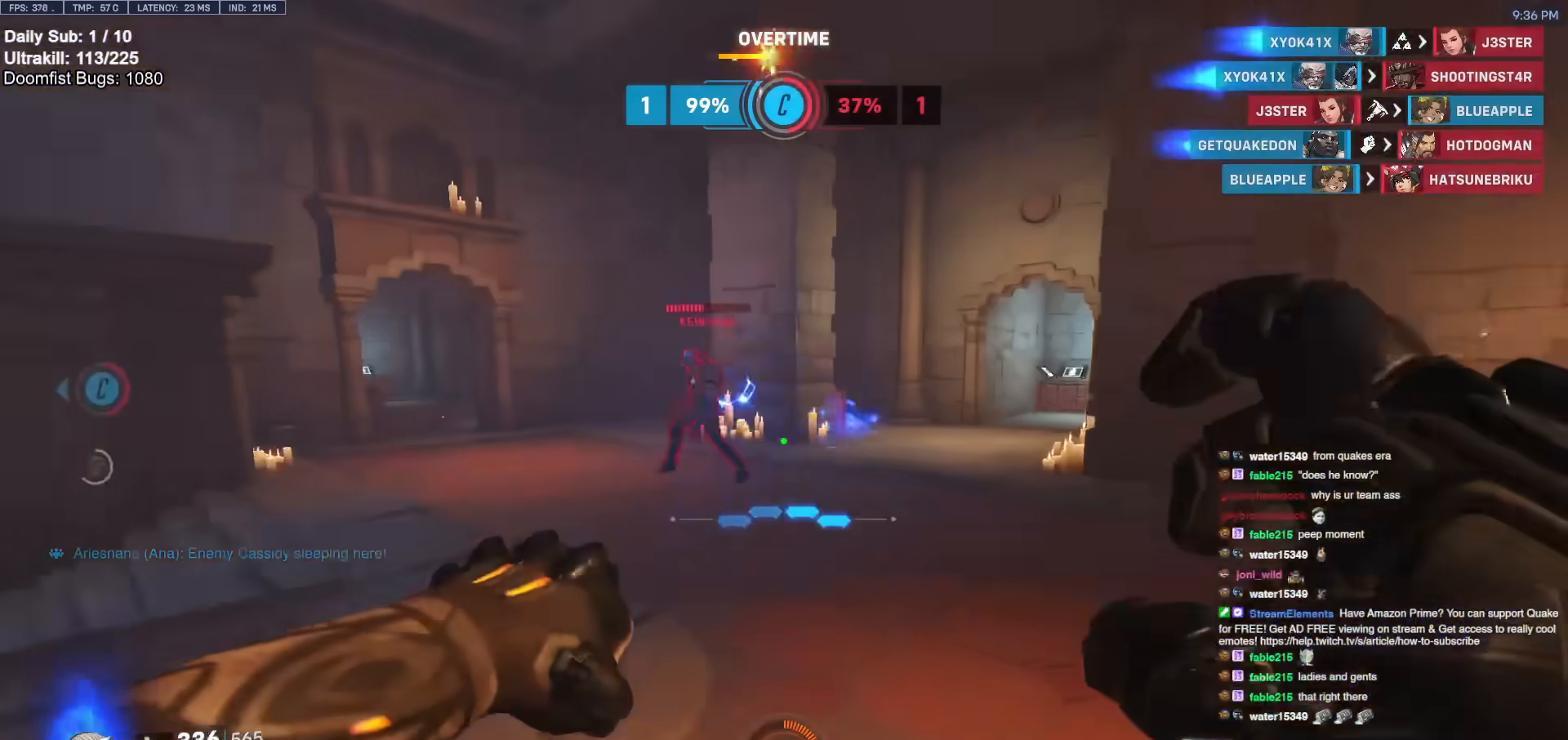
{"keys": ["a"], "mouse": [], "events": [[33, "d", "up"], [67, "mouse_left", "down"], [167, "e", "down"], [167, "mouse_left", "up"], [167, "w", "up"], [217, "a", "down"], [217, "e", "up"], [267, "s", "down"], [500, "s", "up"]]}
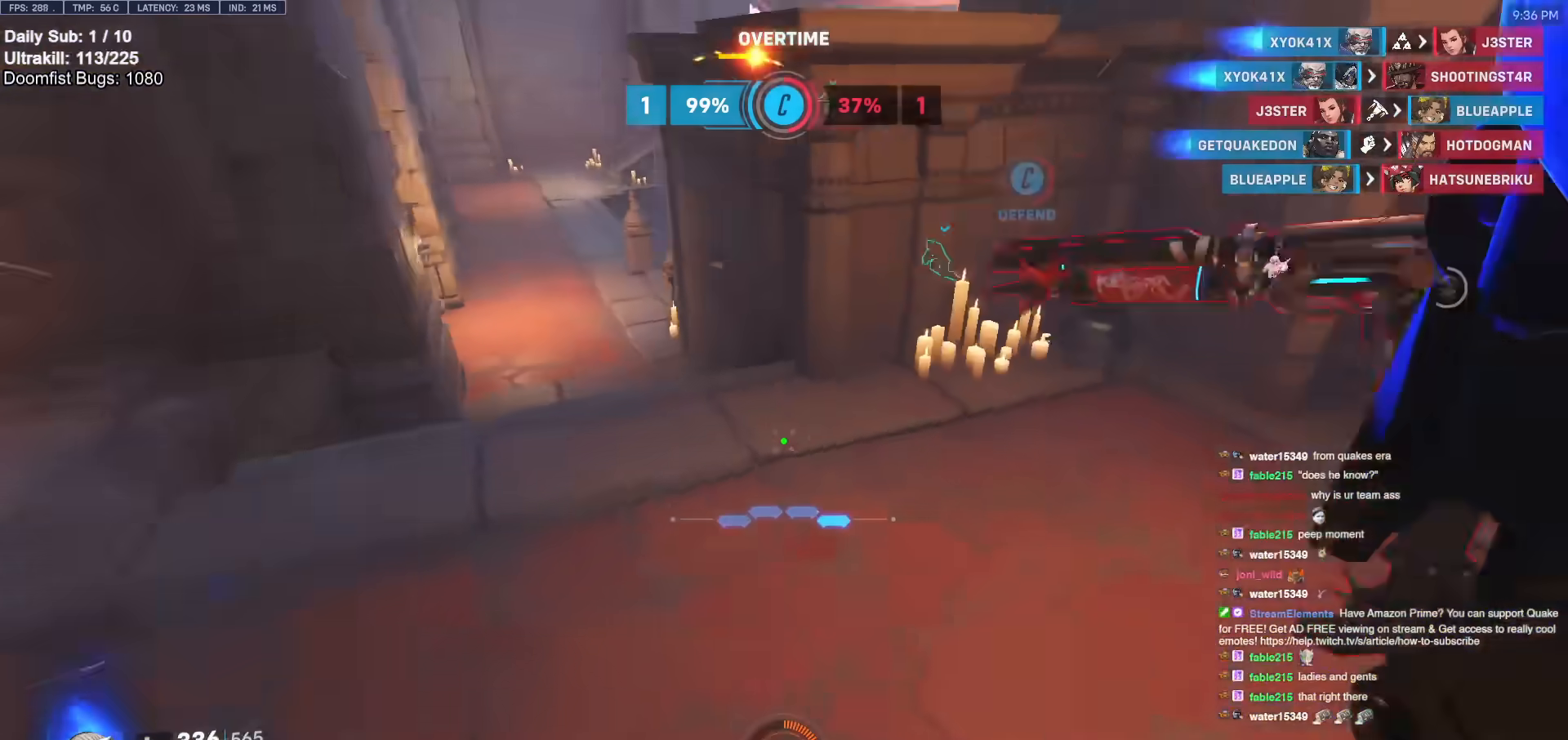
{"keys": ["w"], "mouse": [], "events": [[33, "a", "up"], [83, "d", "down"], [283, "d", "up"], [283, "w", "down"]]}
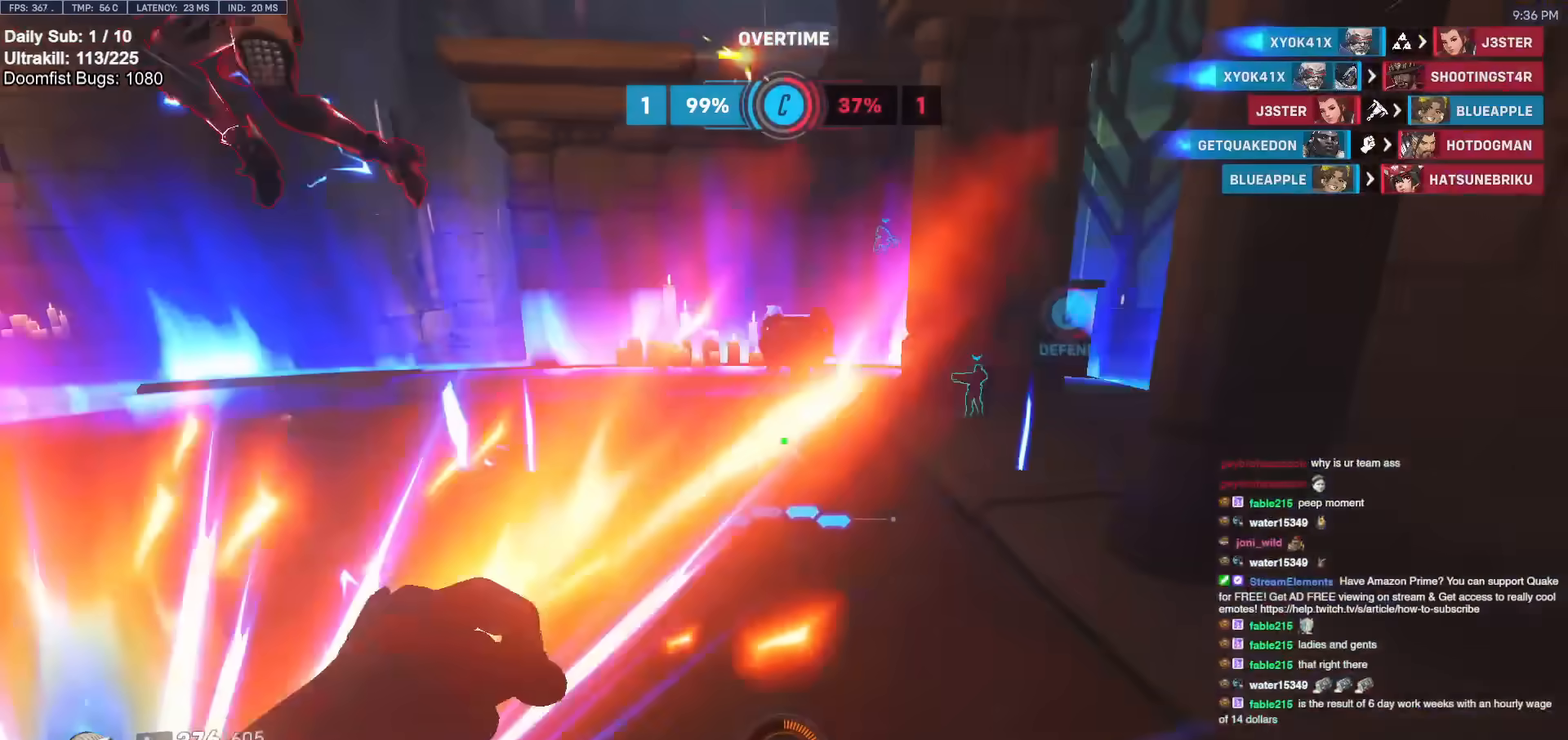
{"keys": ["w"], "mouse": ["left"], "events": [[150, "mouse_left", "down"], [300, "mouse_left", "up"], [483, "mouse_left", "down"]]}
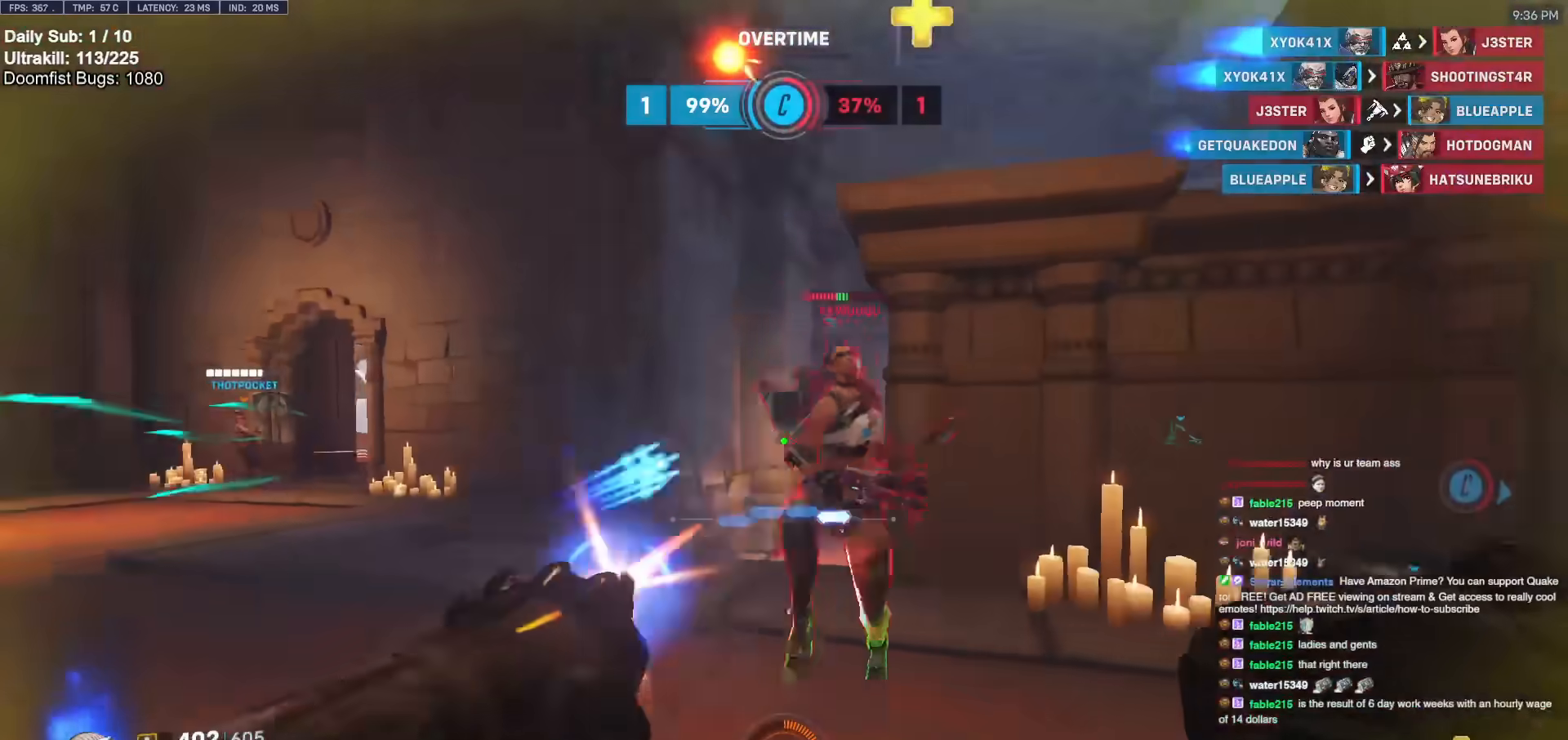
{"keys": ["w"], "mouse": ["left"], "events": [[117, "mouse_left", "up"], [400, "mouse_left", "down"]]}
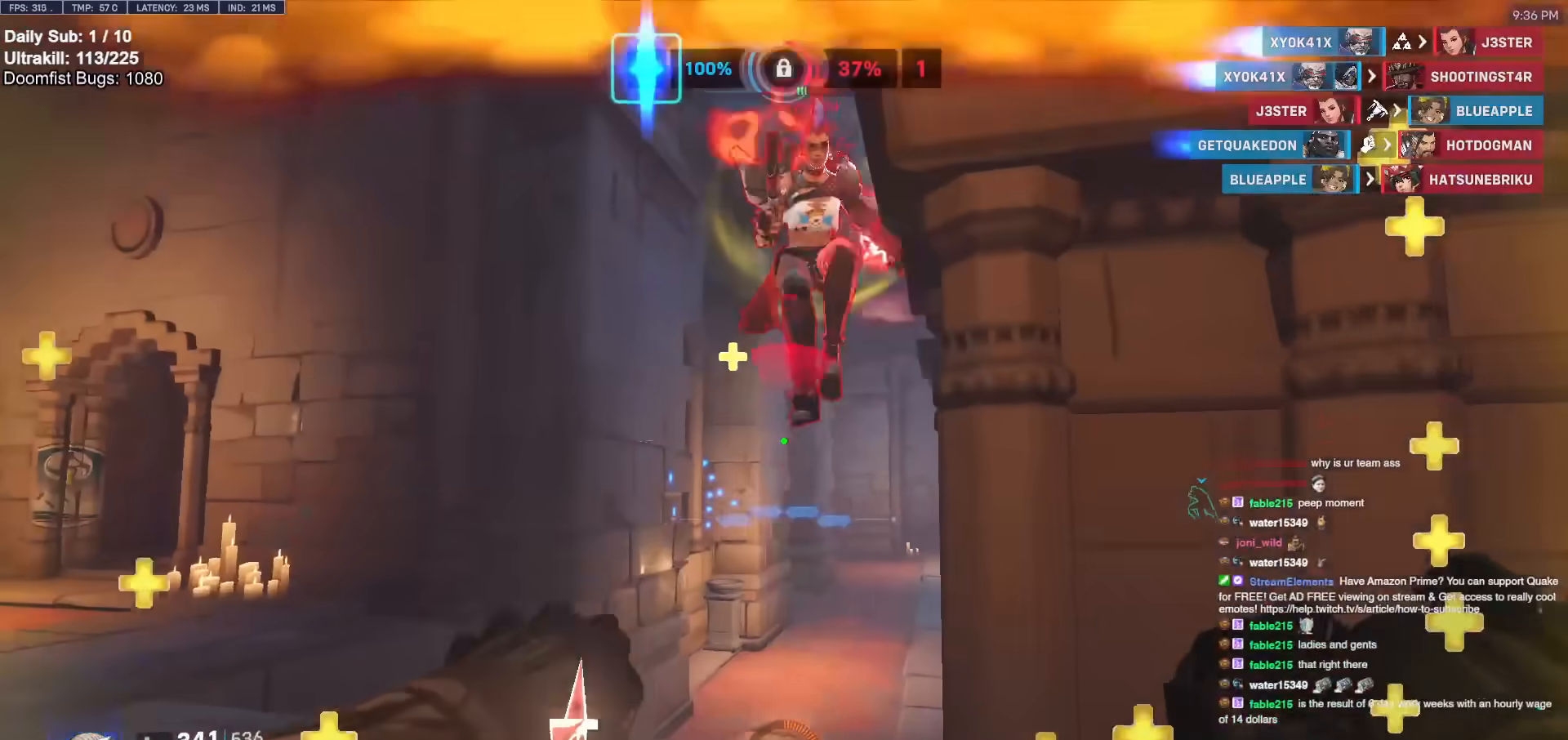
{"keys": ["a", "w"], "mouse": ["left"], "events": [[467, "a", "down"]]}
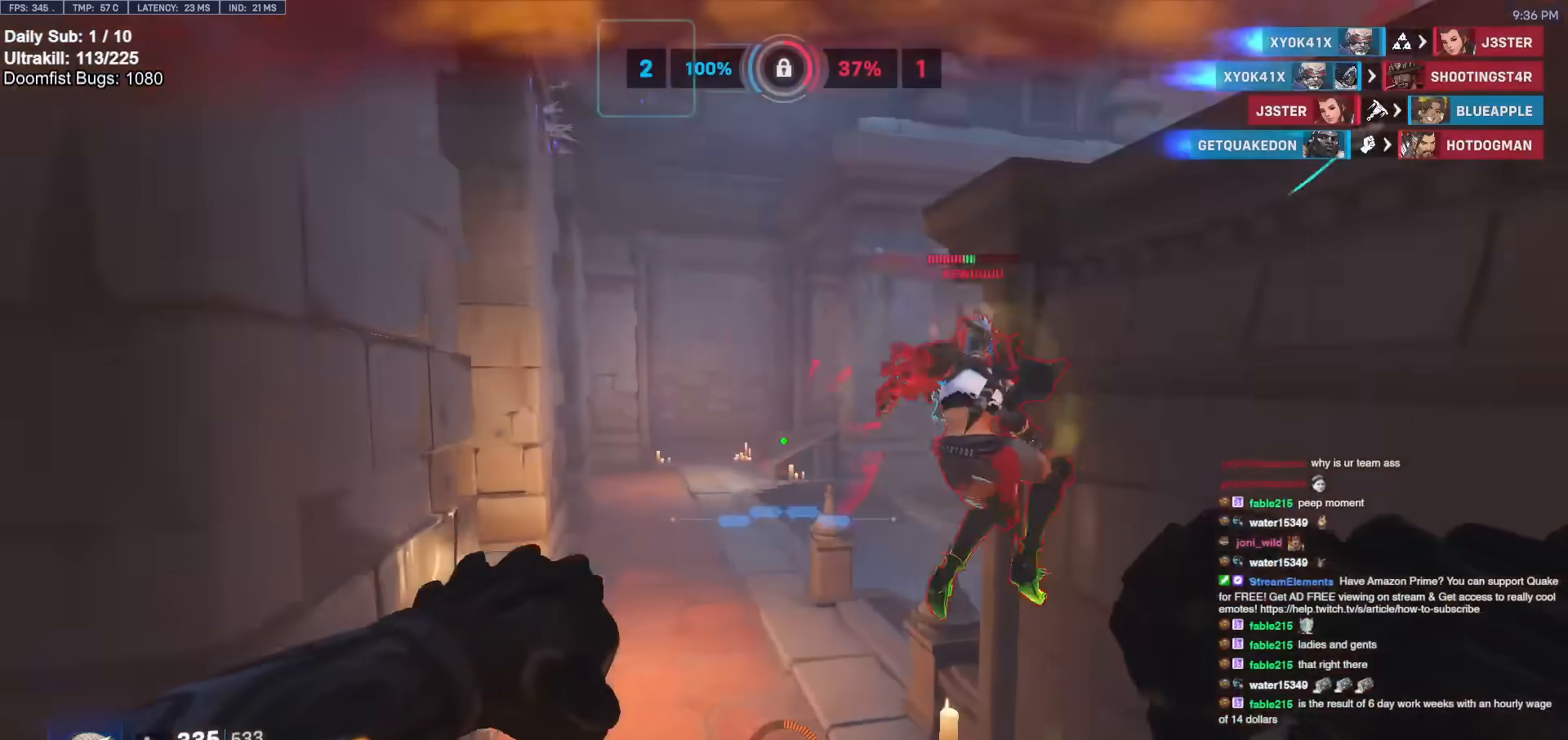
{"keys": ["w"], "mouse": ["left"], "events": [[50, "a", "up"], [50, "mouse_left", "up"], [483, "mouse_left", "down"]]}
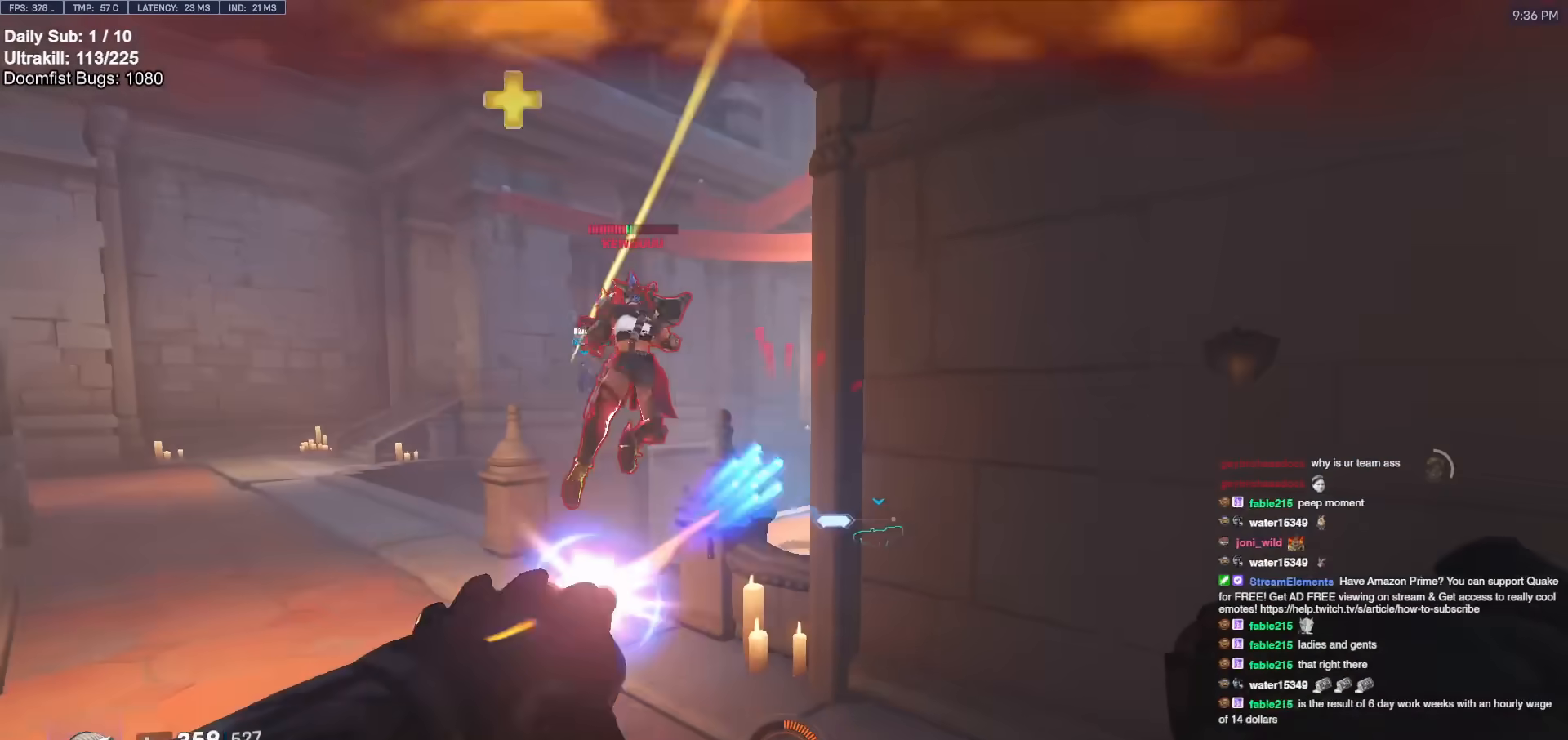
{"keys": ["w"], "mouse": [], "events": [[117, "a", "down"], [117, "mouse_left", "up"], [217, "space", "down"], [267, "a", "up"], [317, "space", "up"]]}
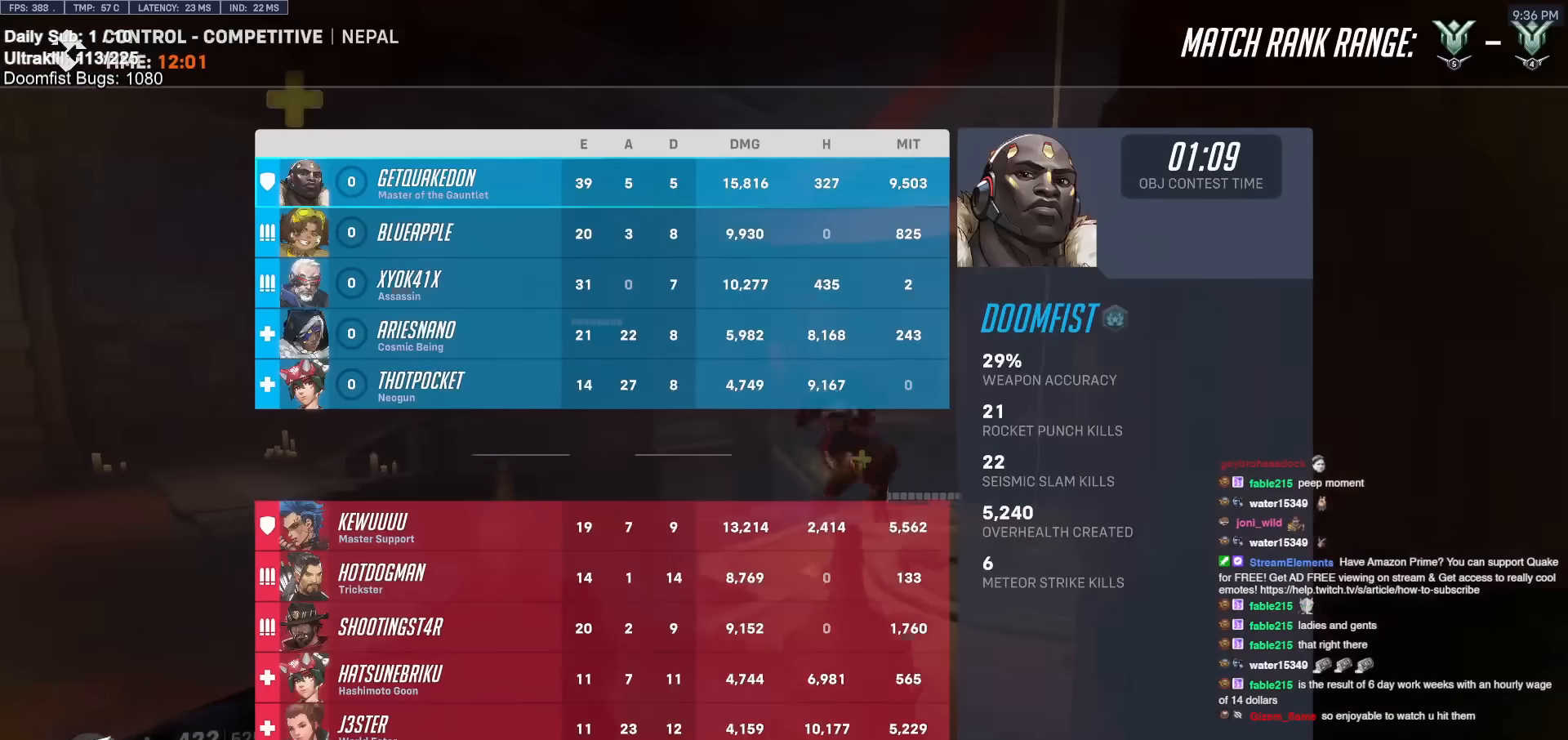
{"keys": ["w"], "mouse": [], "events": [[233, "mouse_left", "down"], [417, "mouse_left", "up"]]}
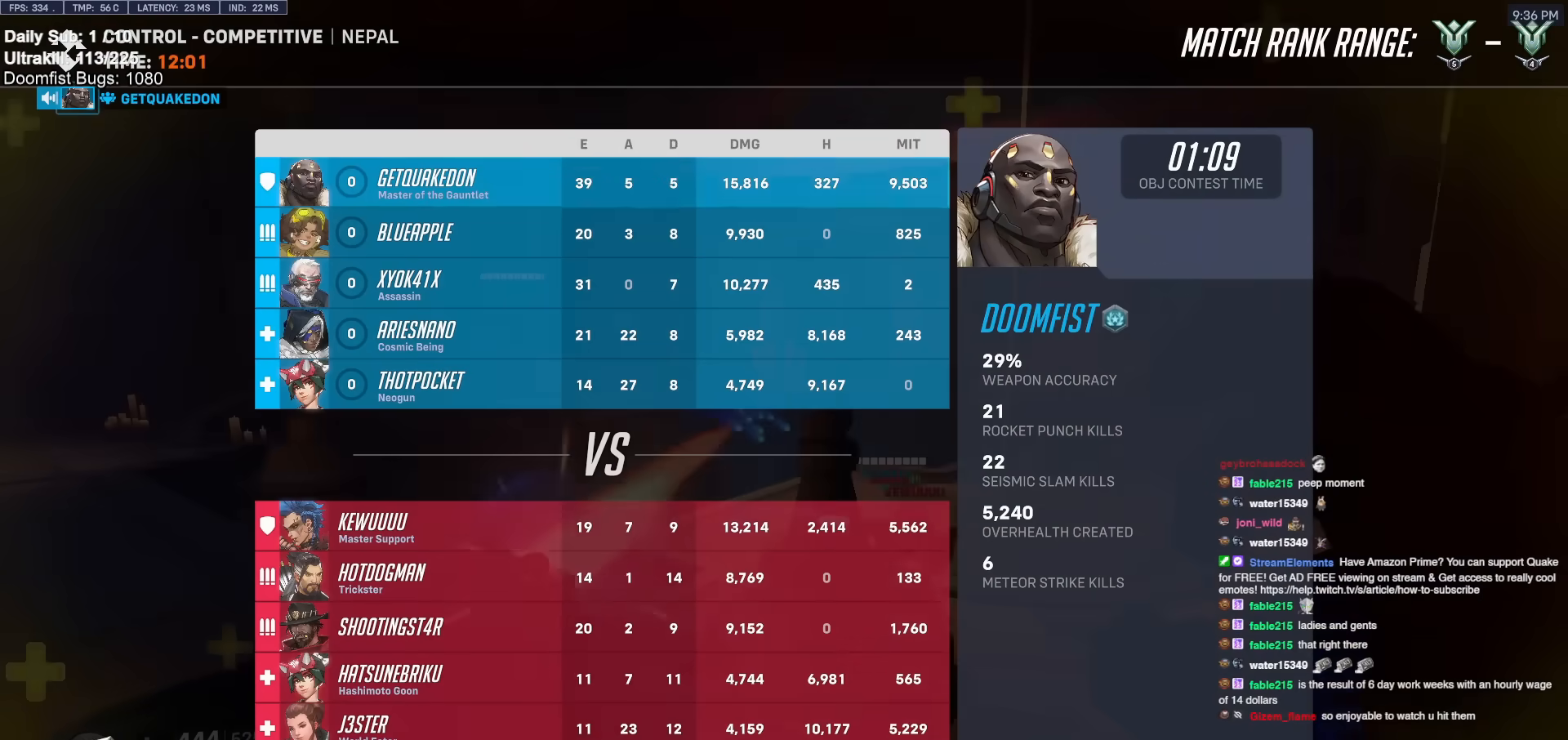
{"keys": ["w"], "mouse": ["right"], "events": [[150, "mouse_right", "down"]]}
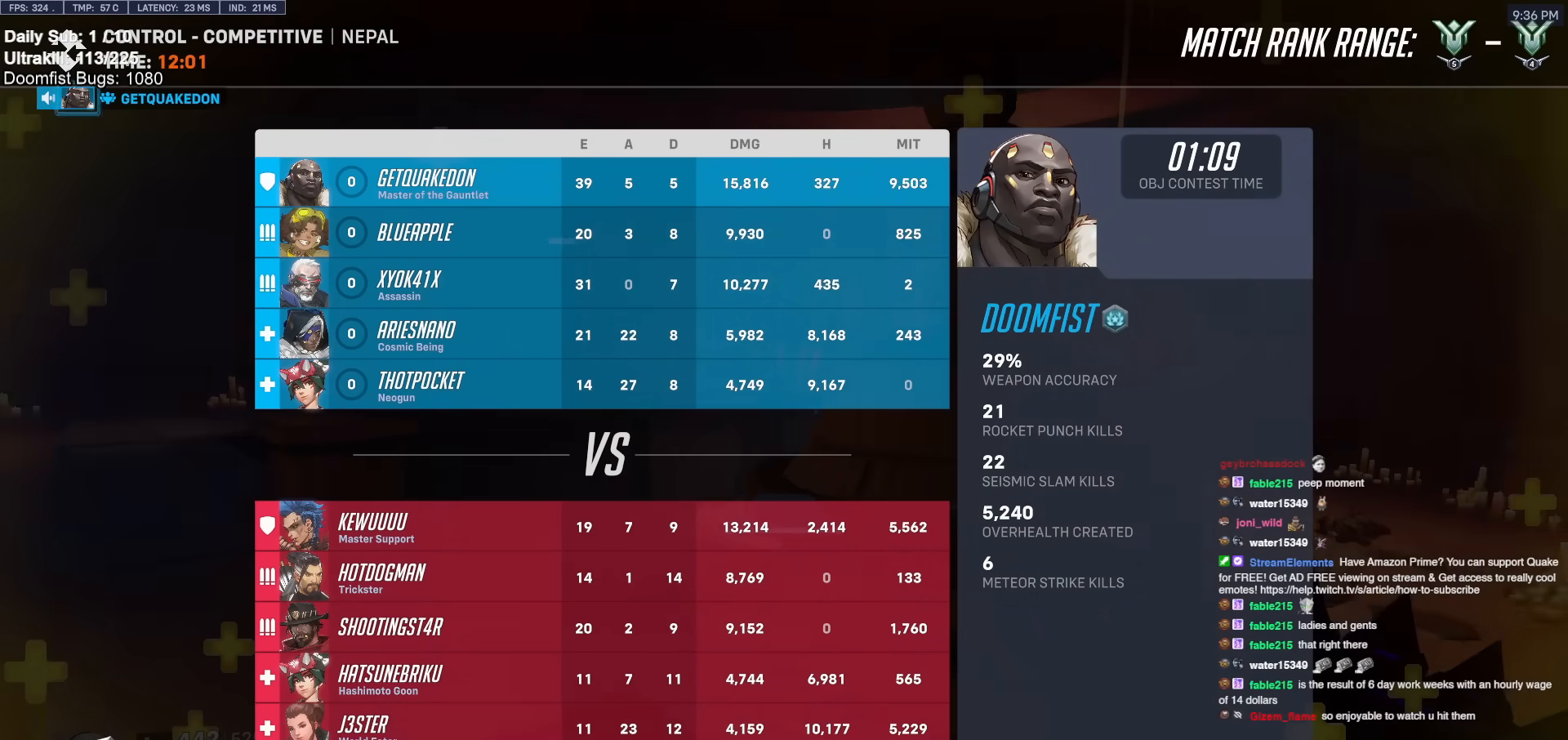
{"keys": ["w"], "mouse": ["right"], "events": [[117, "space", "down"], [267, "space", "up"]]}
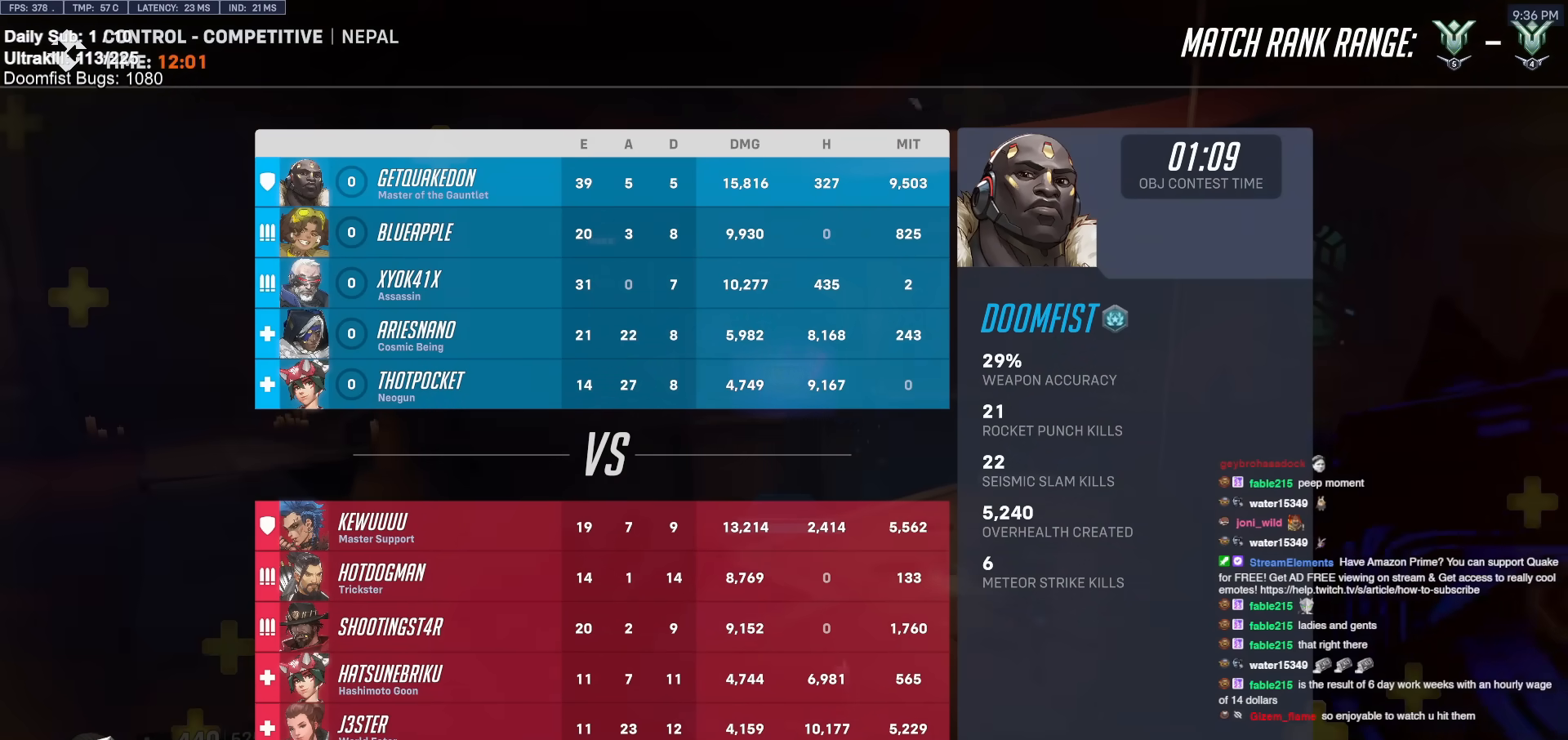
{"keys": ["w"], "mouse": [], "events": [[83, "mouse_right", "up"], [283, "space", "down"], [367, "space", "up"]]}
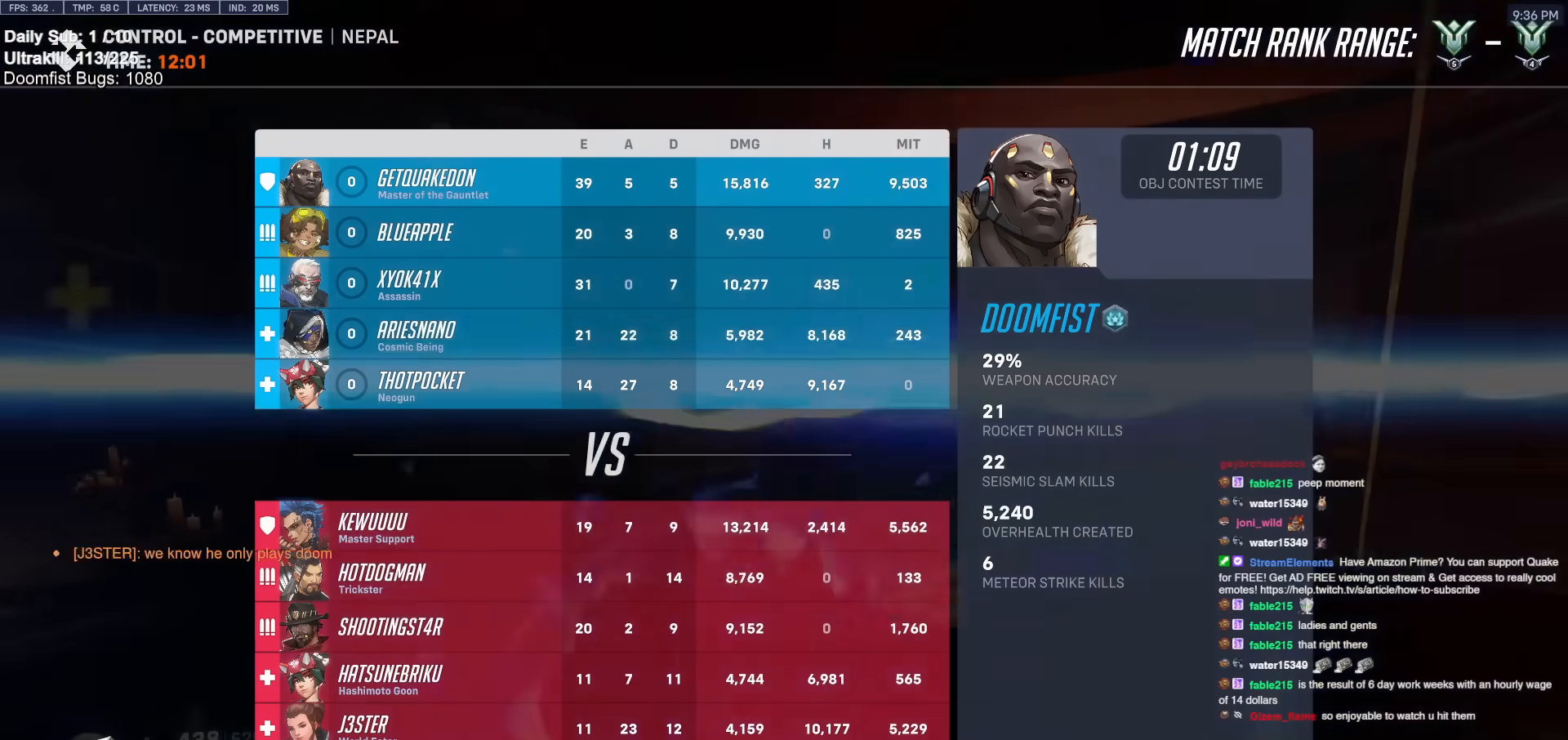
{"keys": ["d", "w"], "mouse": [], "events": [[67, "d", "down"]]}
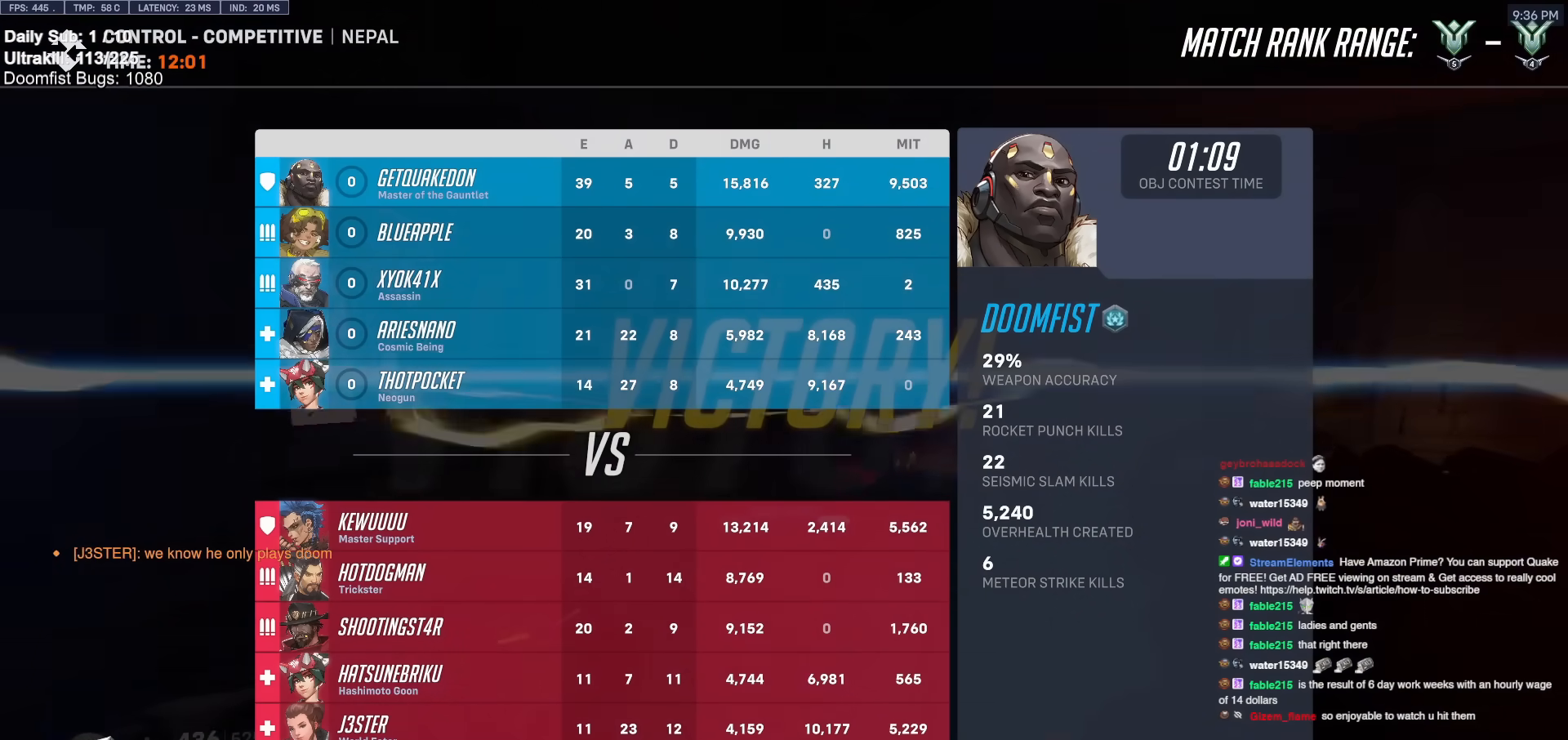
{"keys": ["d", "w"], "mouse": [], "events": []}
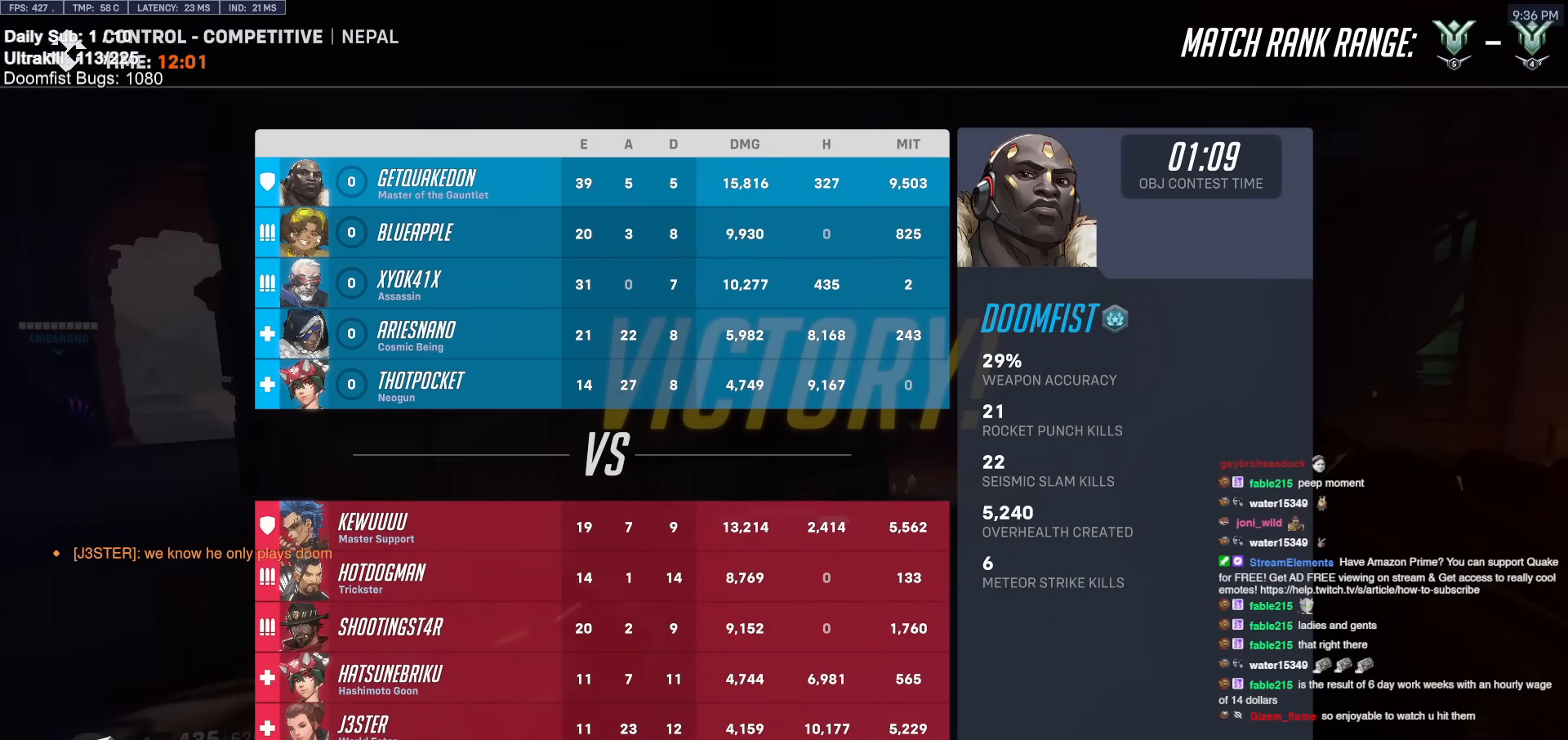
{"keys": ["d", "w"], "mouse": [], "events": []}
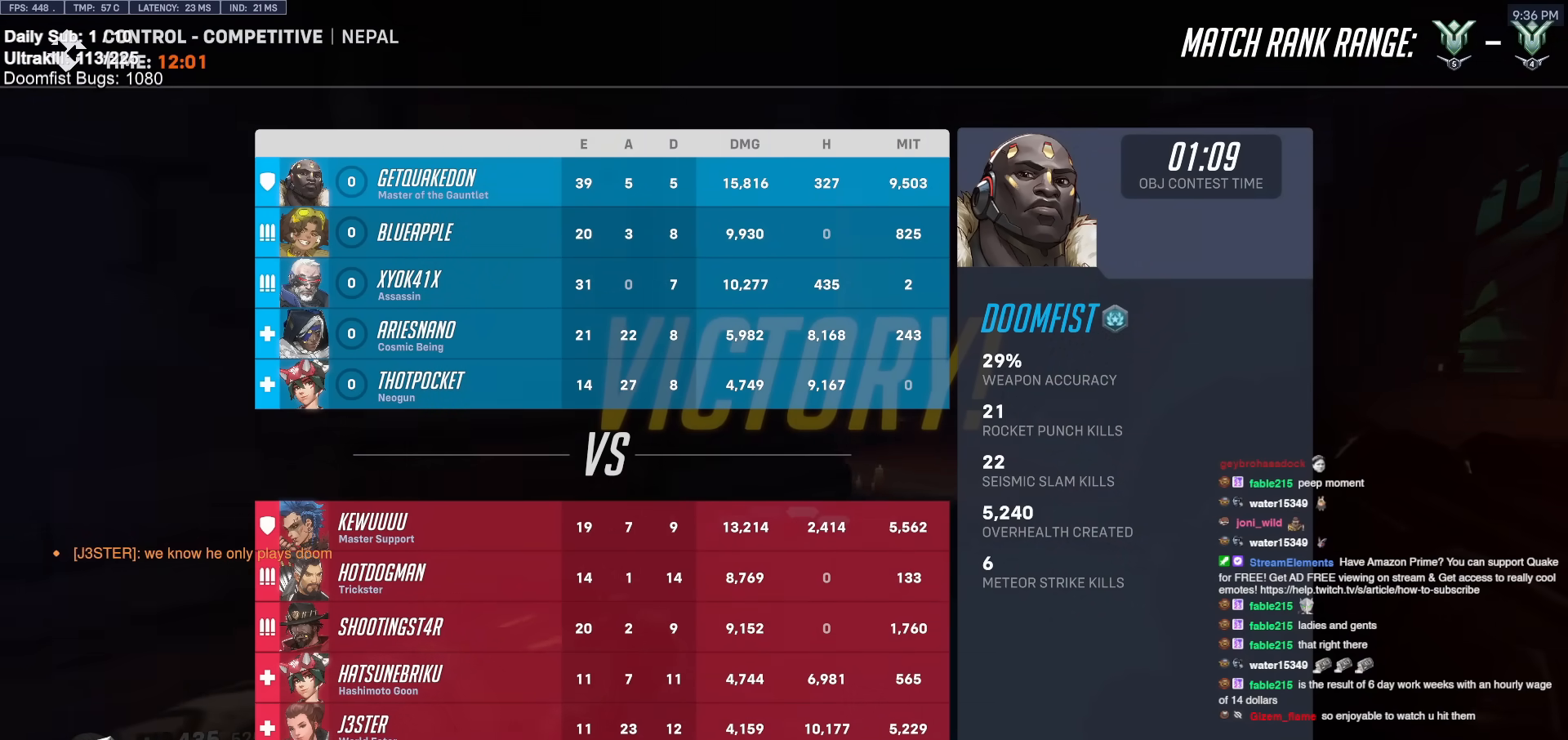
{"keys": ["w"], "mouse": [], "events": [[17, "d", "up"]]}